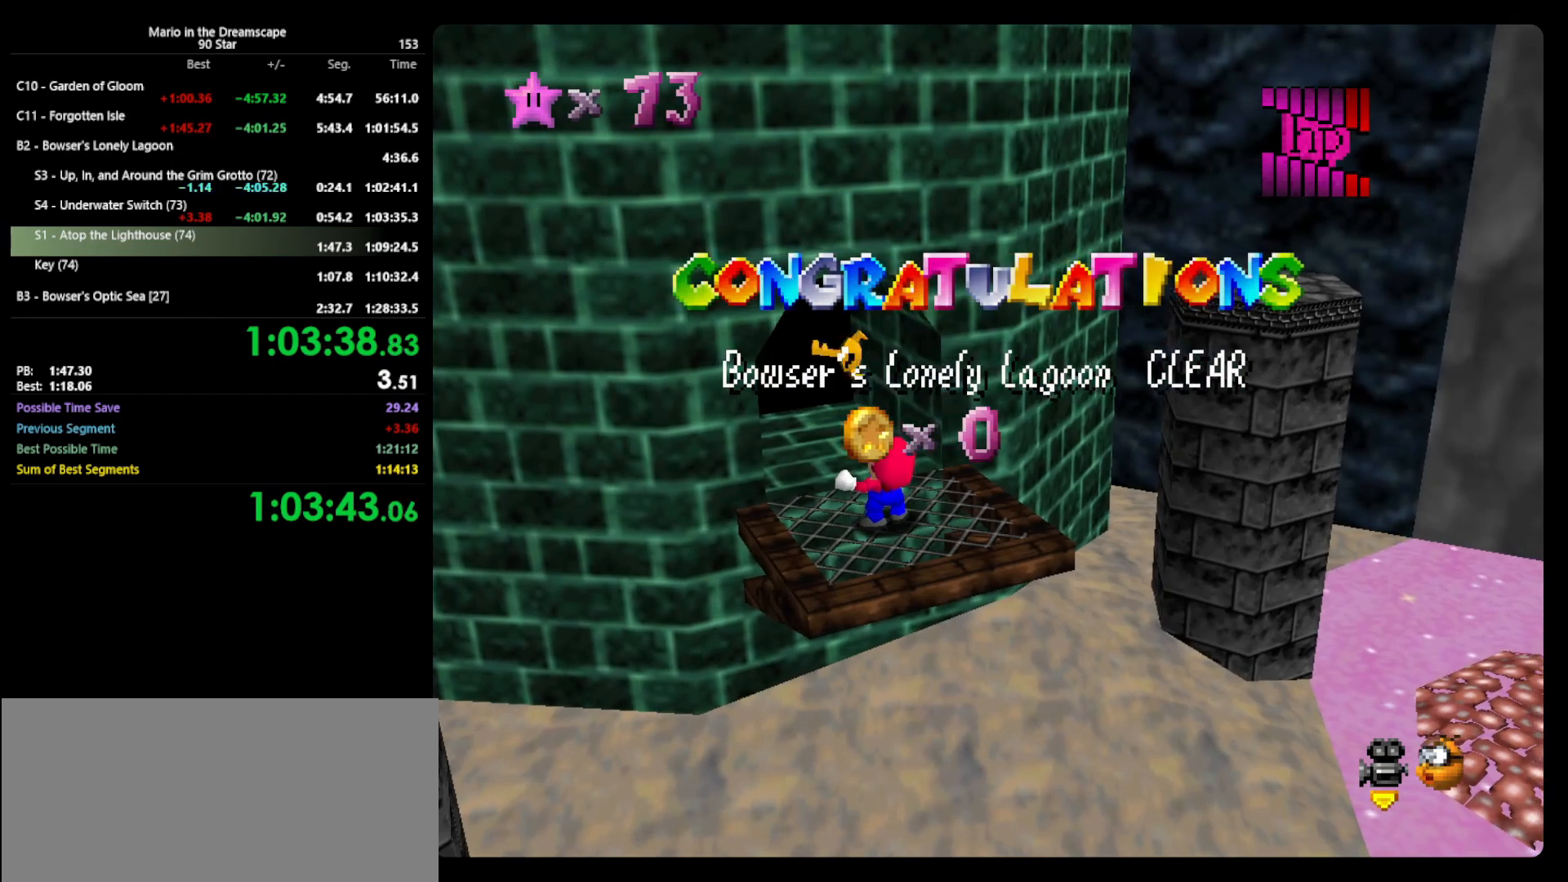
Gameplay with a controller (Nintendo layout); each line is a JSON object with the inputs held at the frame after it. "events" lists button and stick changes between this image and that frame as [ms after this image, input, new state], when the widget could be followed in between. Not read: L3 R3.
{"buttons": [], "left_stick": "center", "events": []}
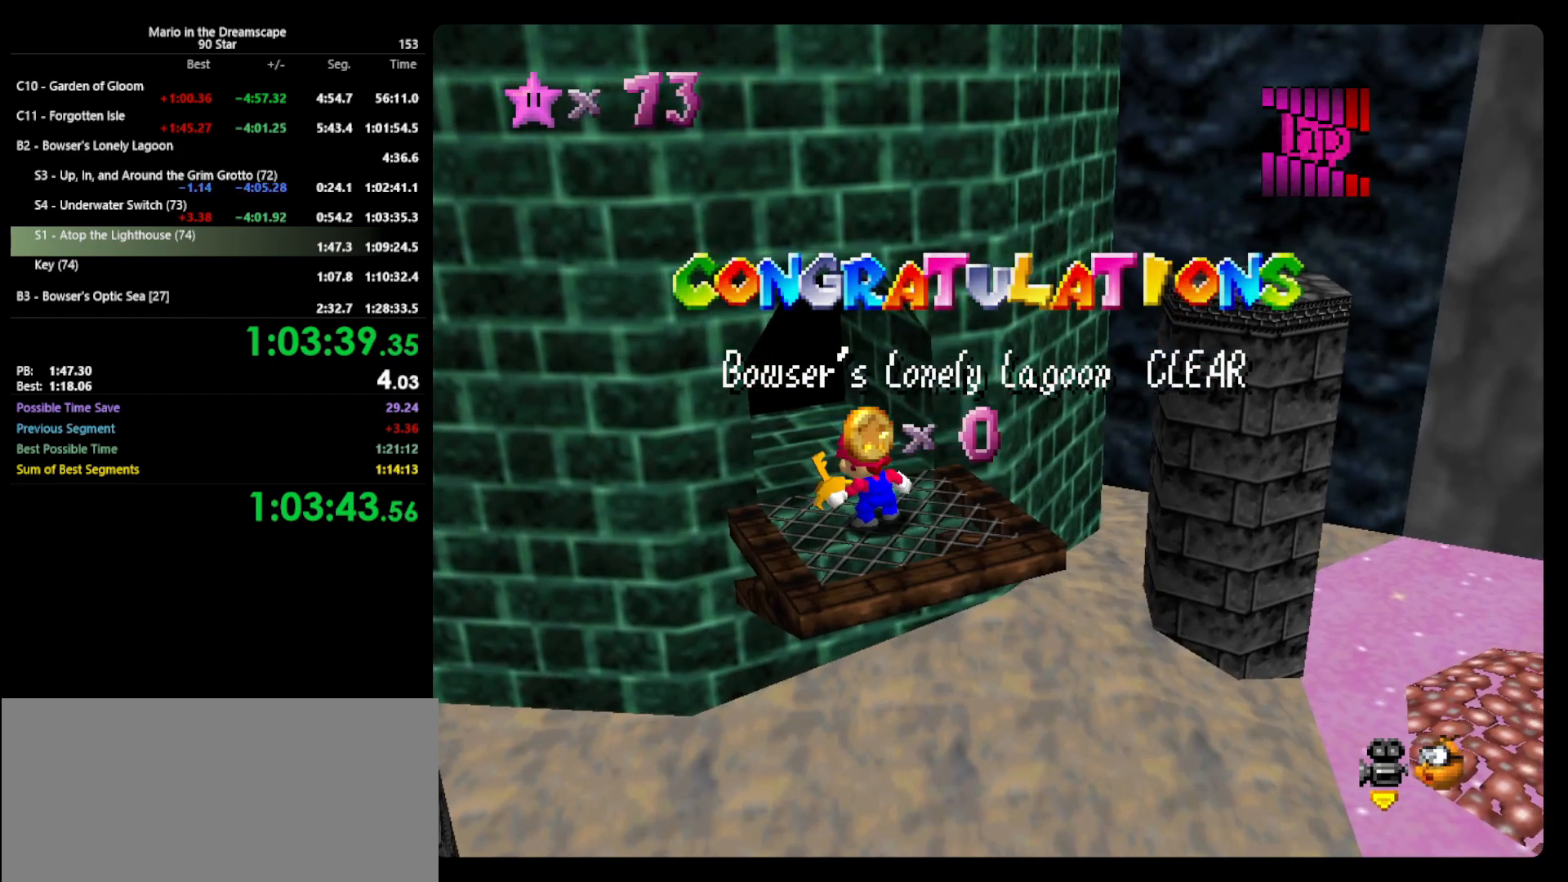
{"buttons": [], "left_stick": "center", "events": []}
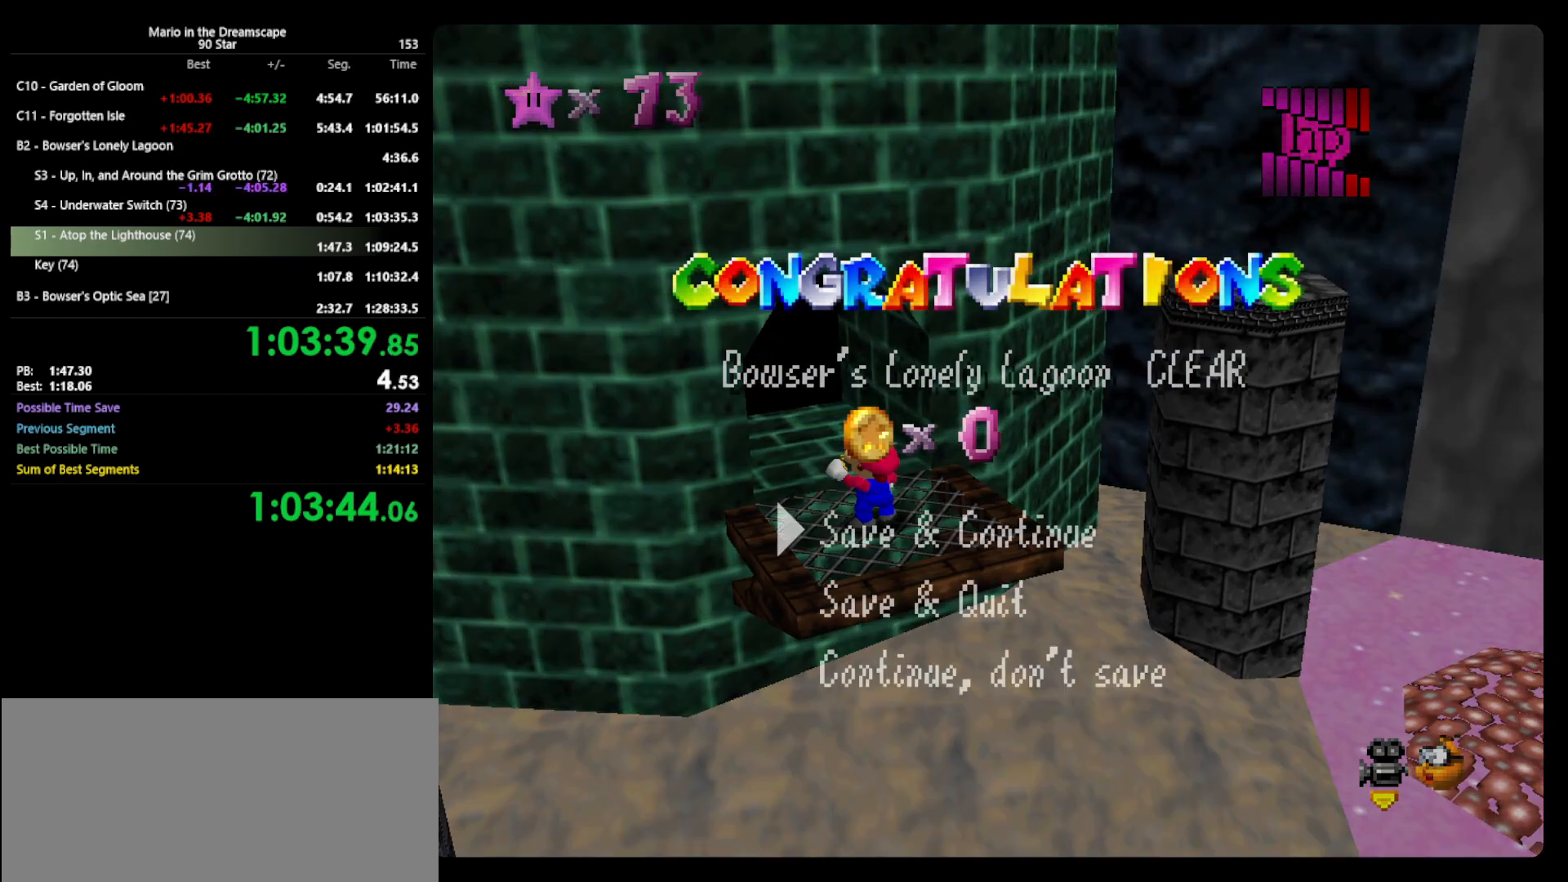
{"buttons": [], "left_stick": "up", "events": [[167, "left_stick", "up"], [200, "A", "down"], [233, "A", "up"]]}
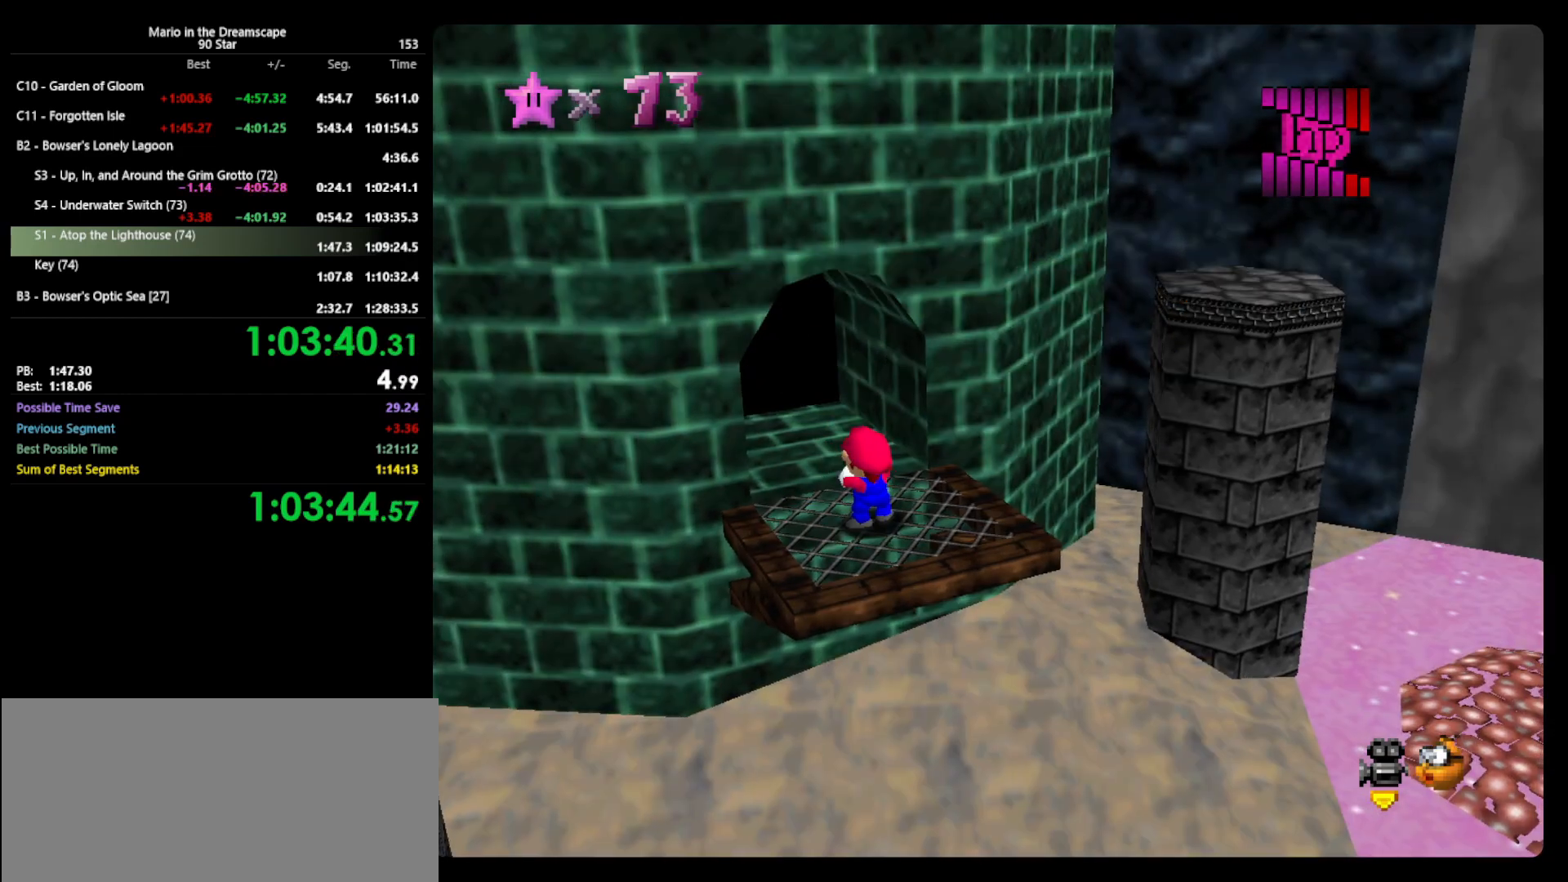
{"buttons": [], "left_stick": "up", "events": []}
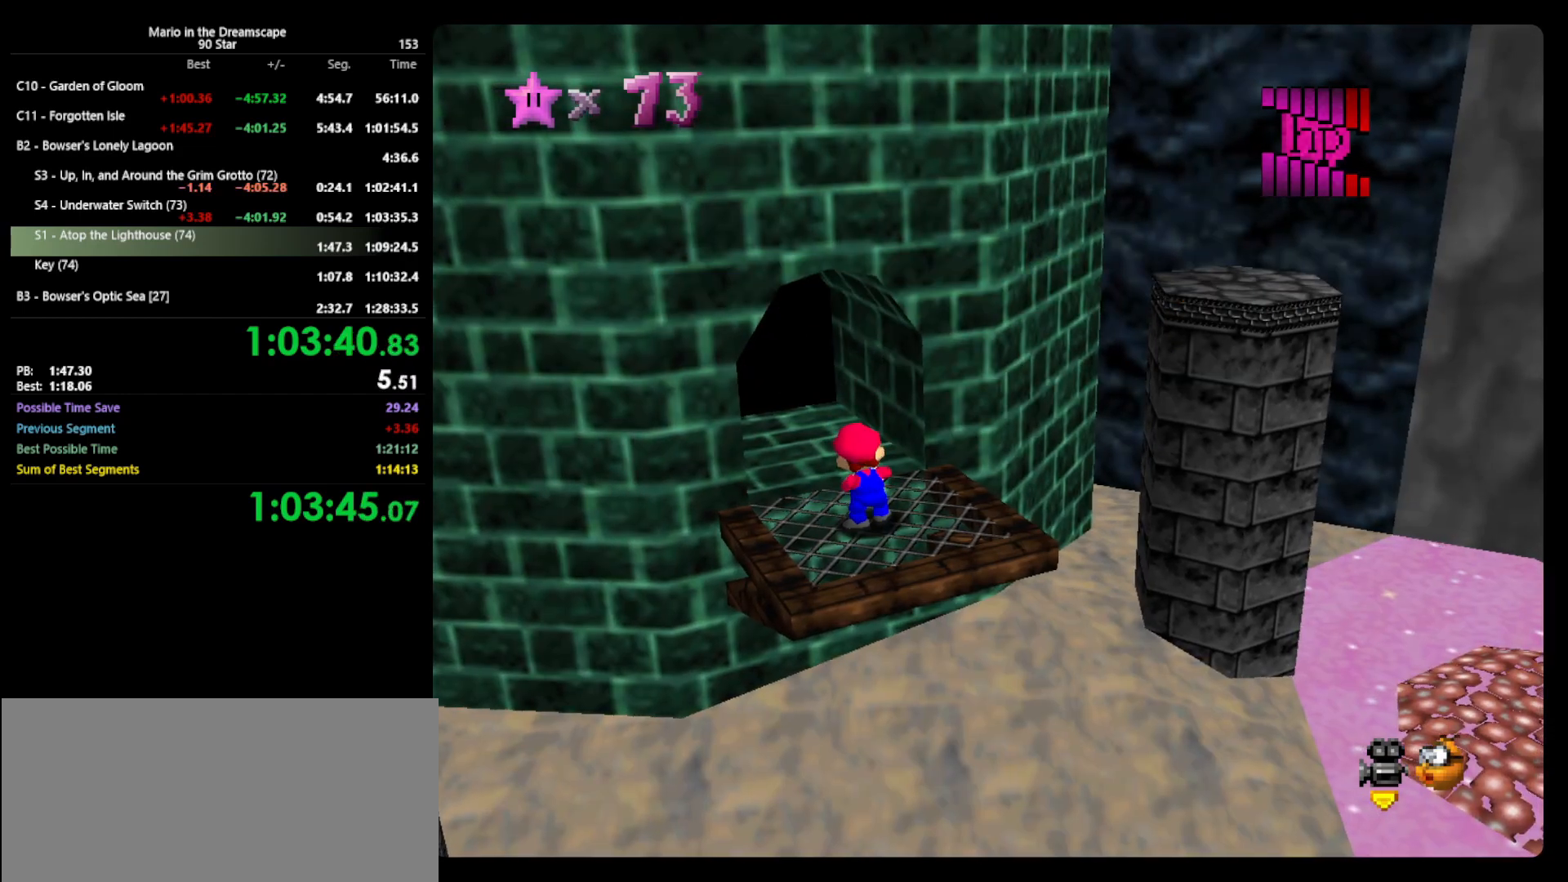
{"buttons": [], "left_stick": "up", "events": []}
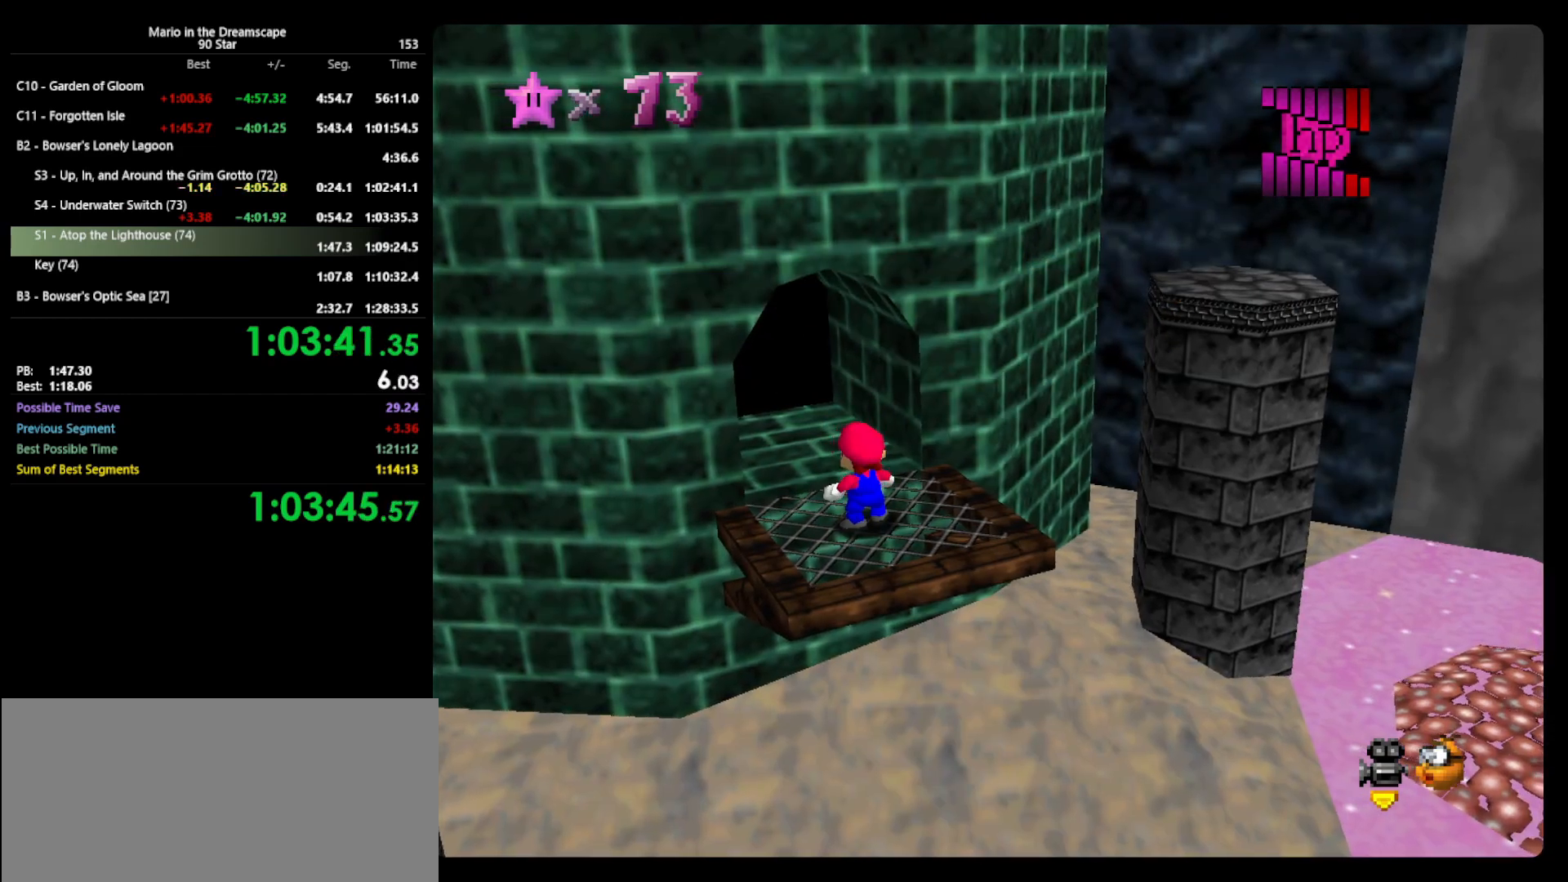
{"buttons": ["Z"], "left_stick": "up", "events": [[300, "Z", "down"], [333, "B", "down"], [400, "B", "up"]]}
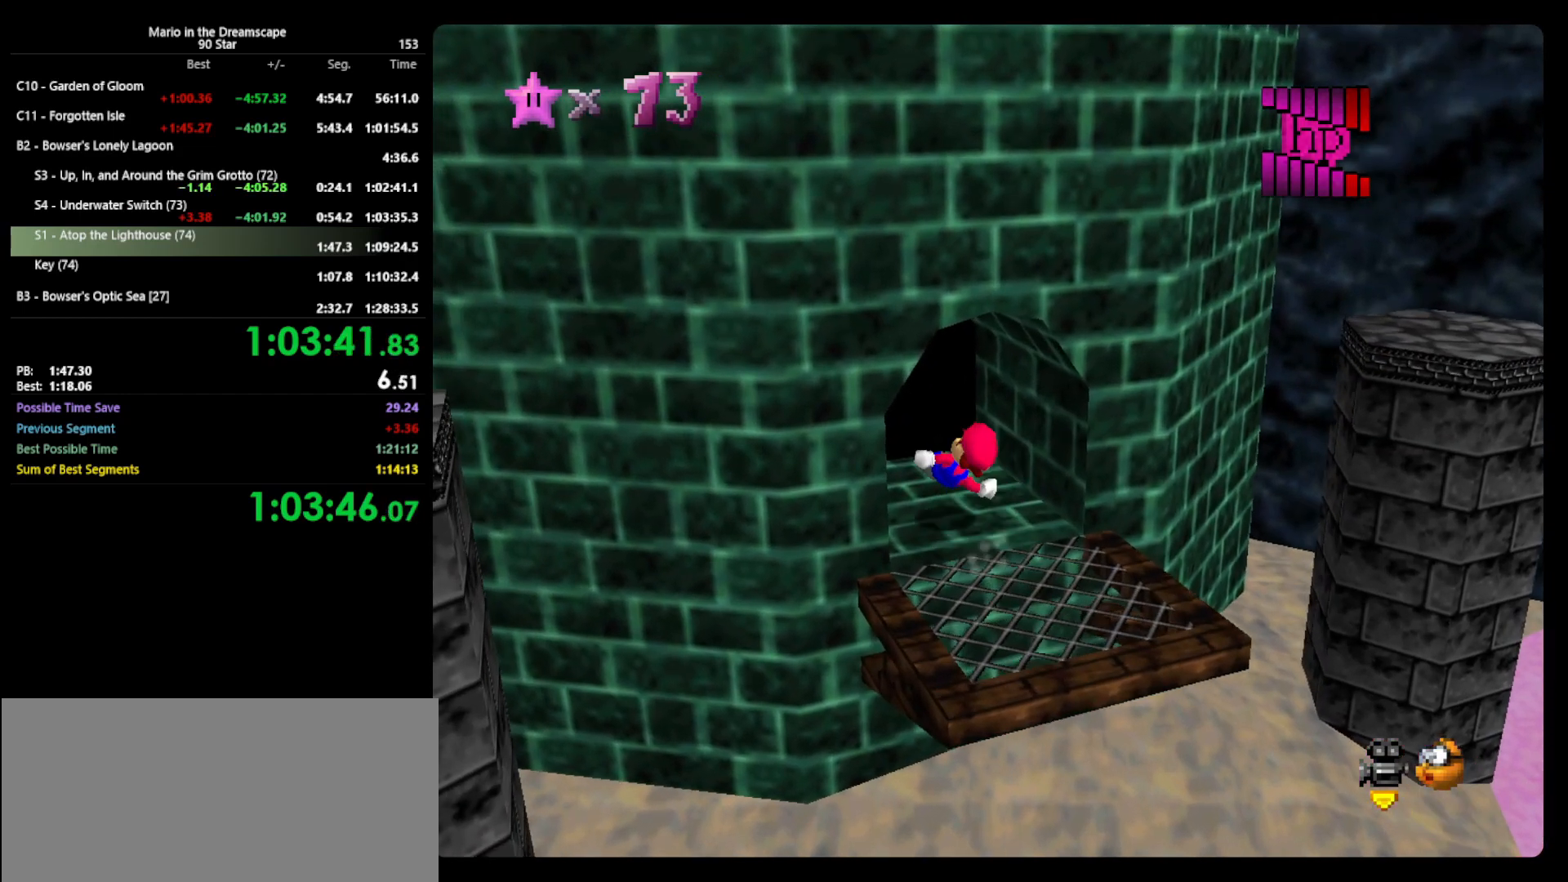
{"buttons": [], "left_stick": "center", "events": [[233, "Z", "up"], [400, "left_stick", "center"]]}
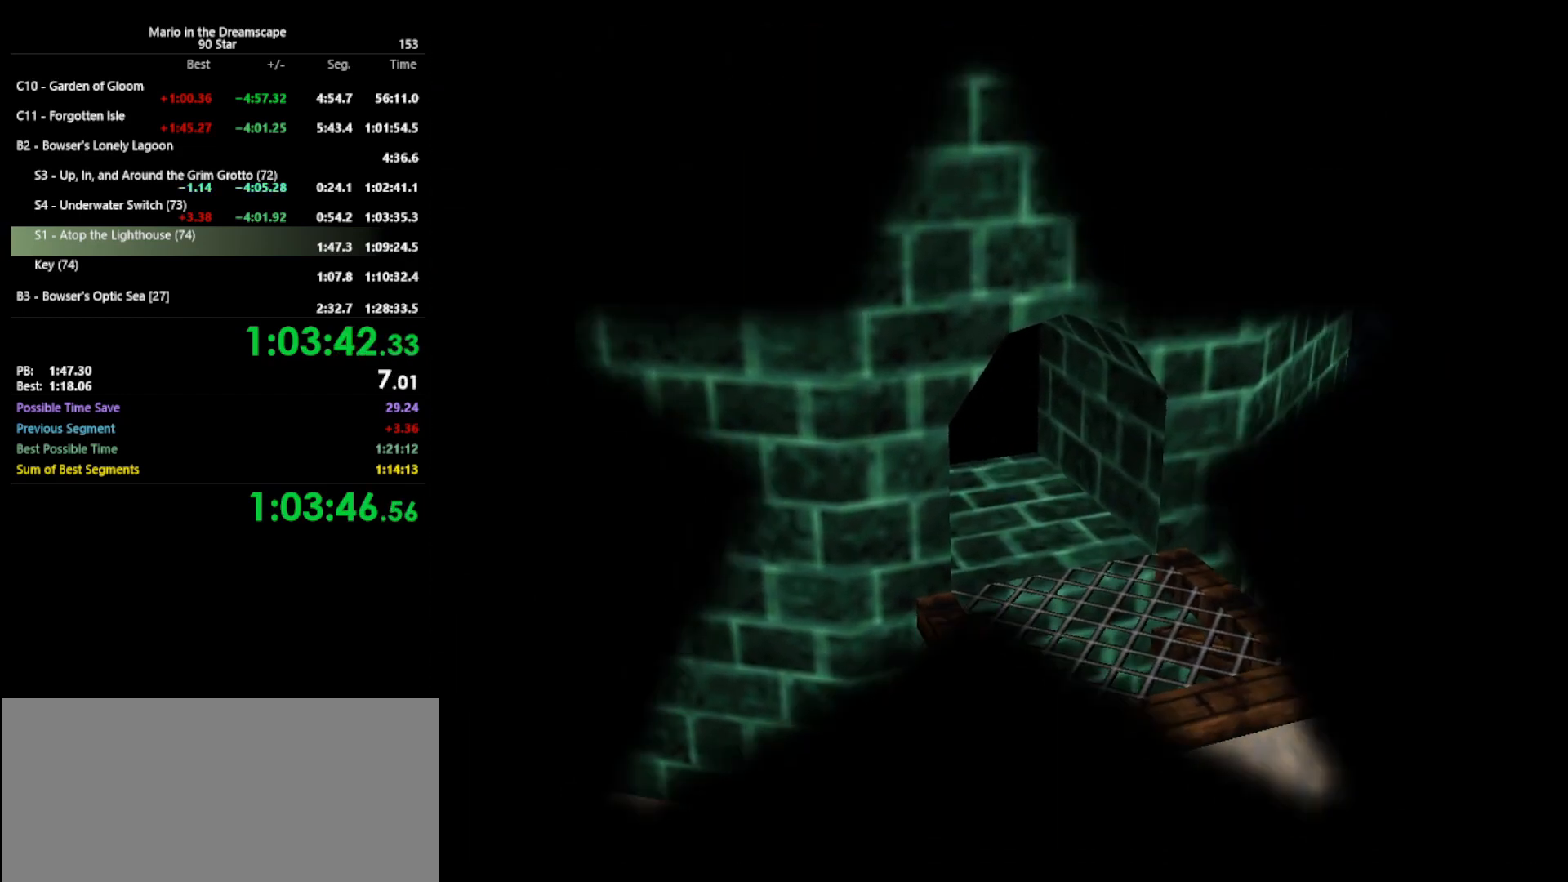
{"buttons": [], "left_stick": "center", "events": []}
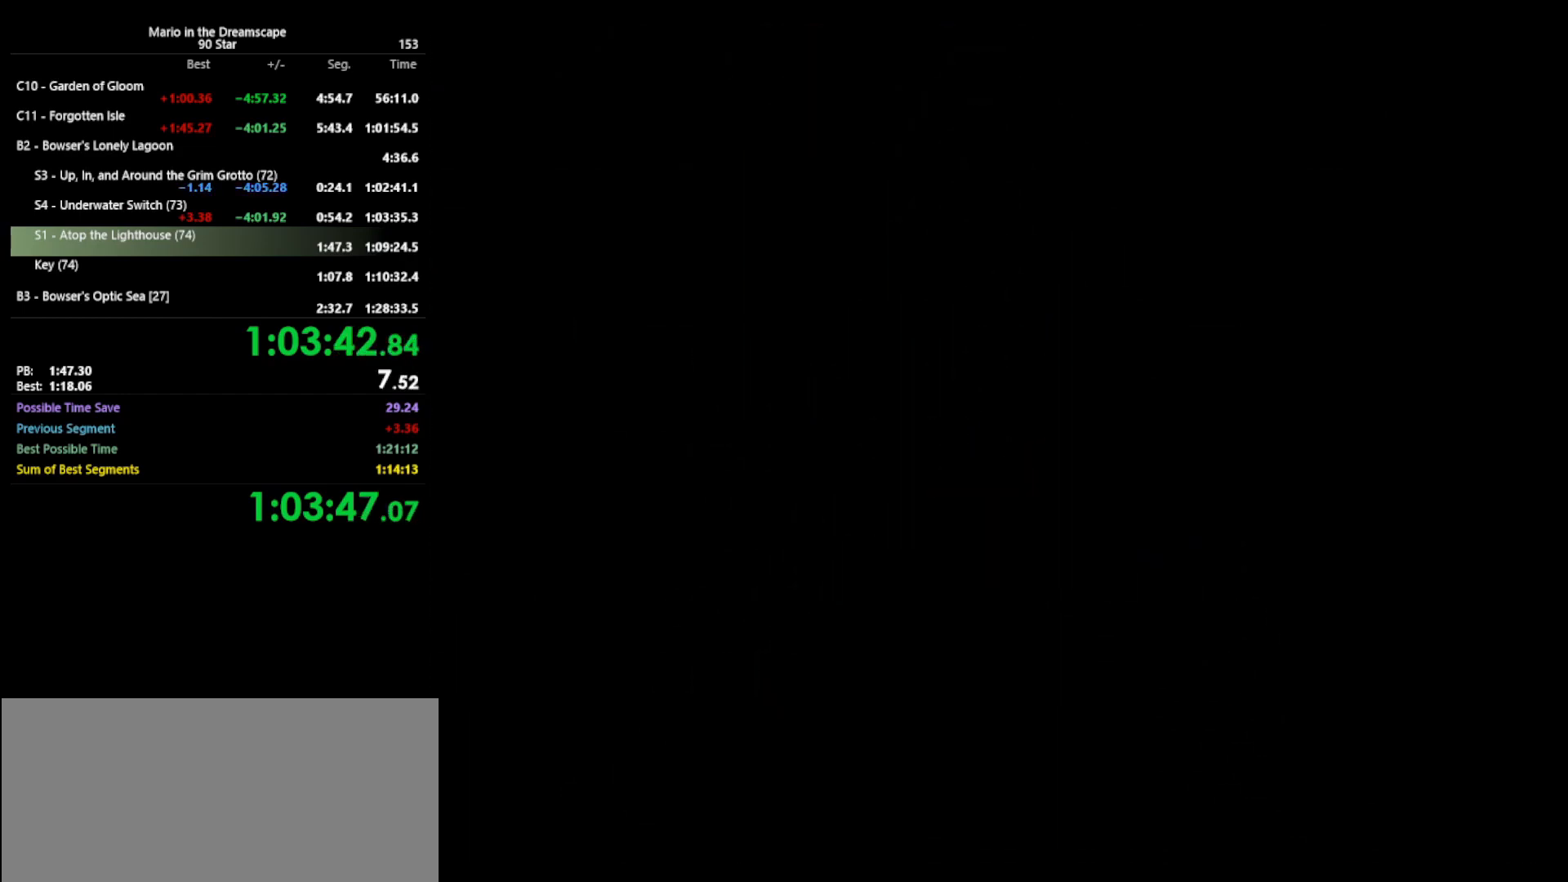
{"buttons": [], "left_stick": "center", "events": [[67, "A", "down"], [67, "B", "down"], [100, "A", "up"], [100, "B", "up"], [133, "START", "down"], [167, "A", "down"], [300, "START", "up"], [333, "A", "up"]]}
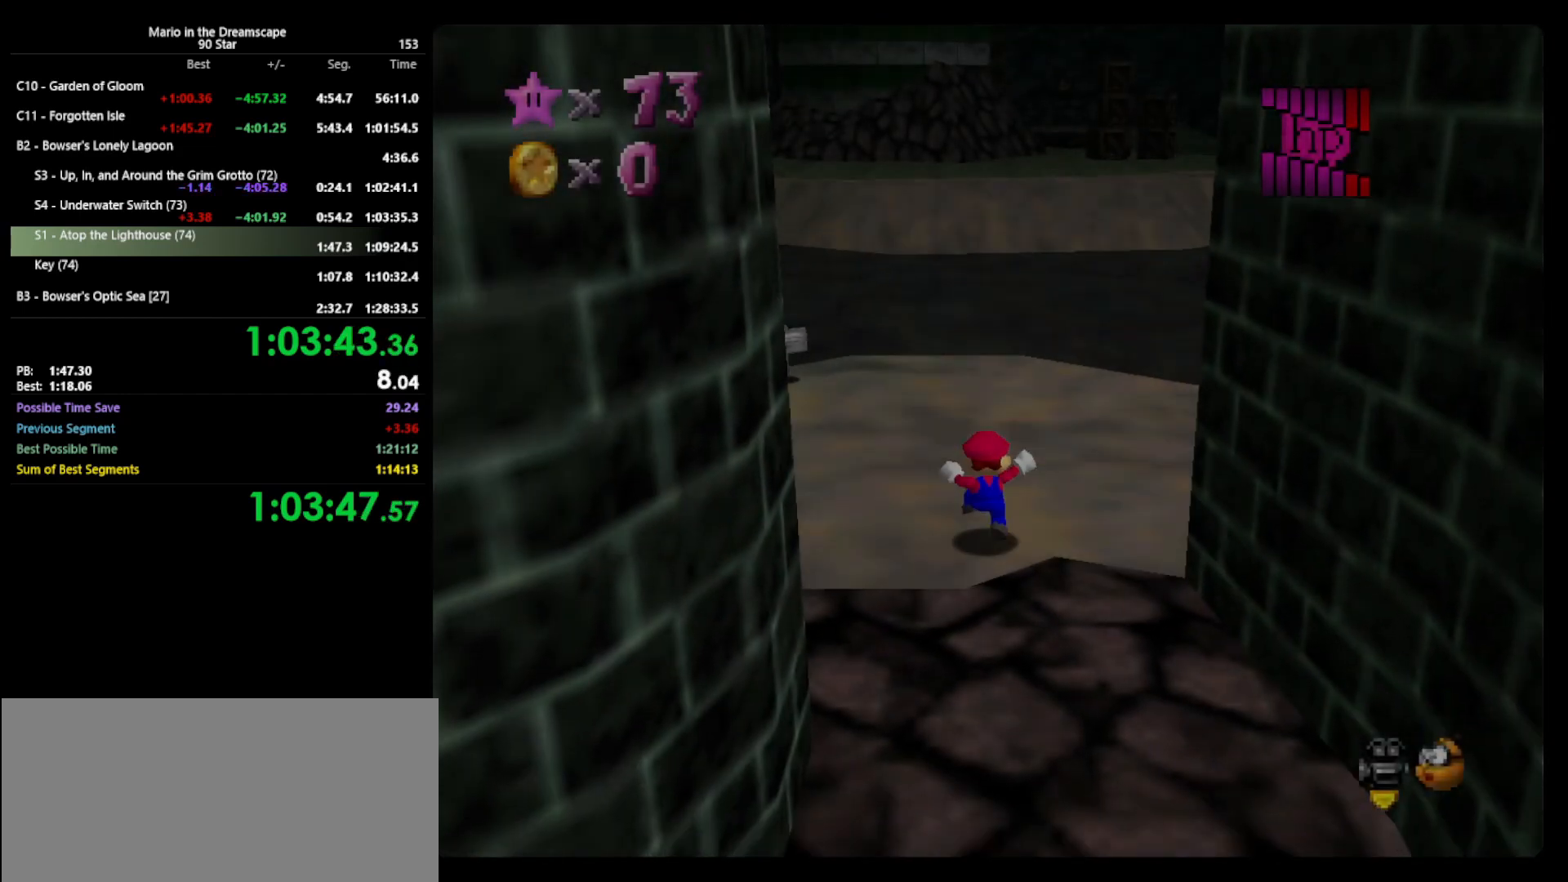
{"buttons": [], "left_stick": "up", "events": [[233, "left_stick", "up"], [333, "A", "down"], [467, "A", "up"]]}
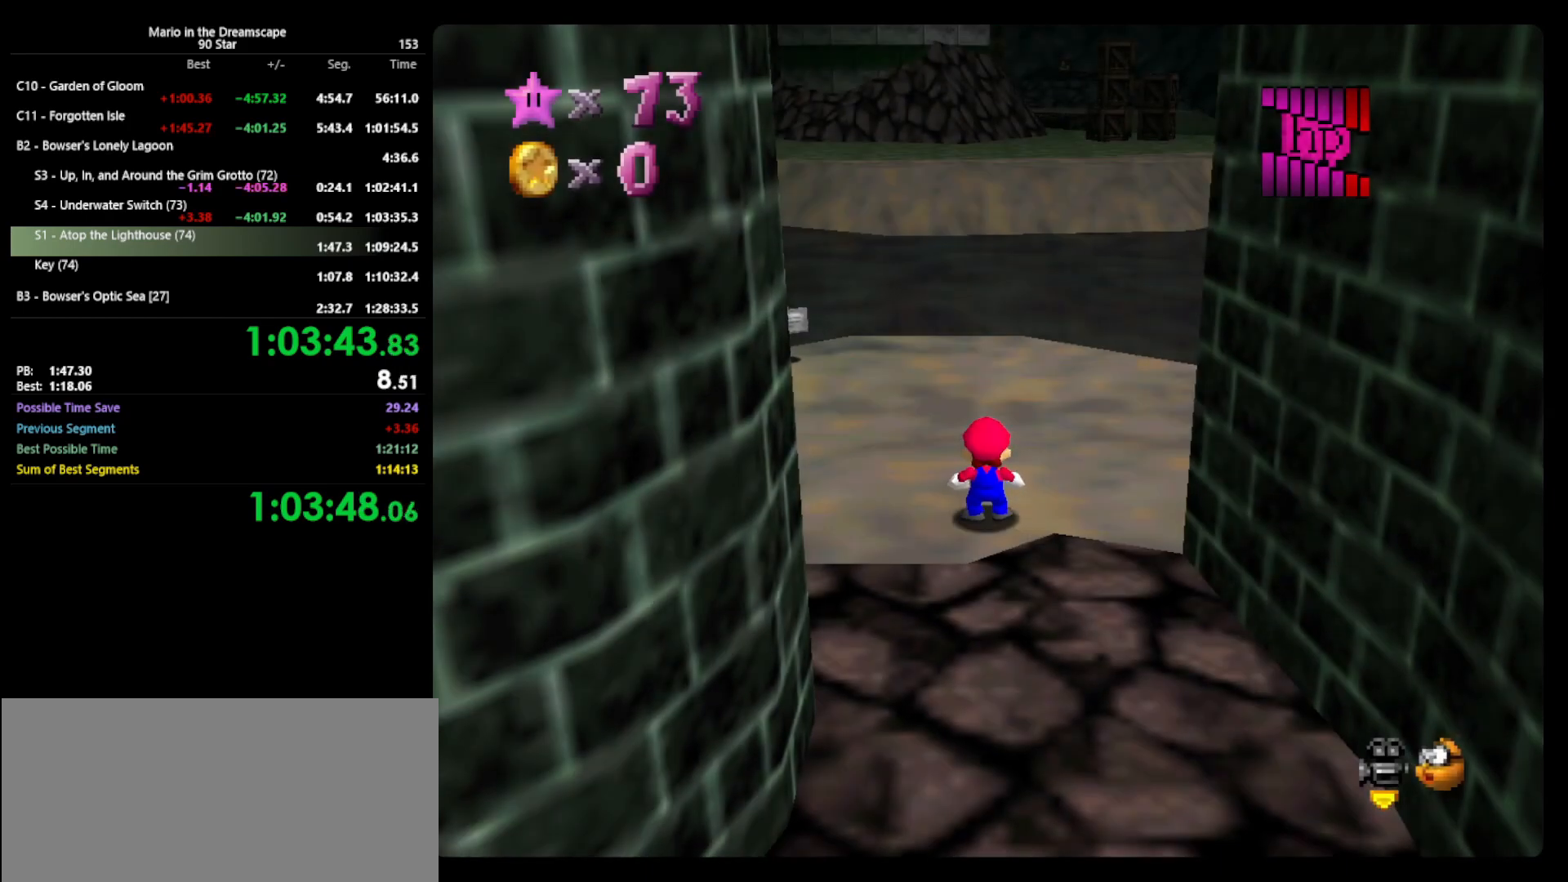
{"buttons": ["A"], "left_stick": "up", "events": [[267, "A", "down"]]}
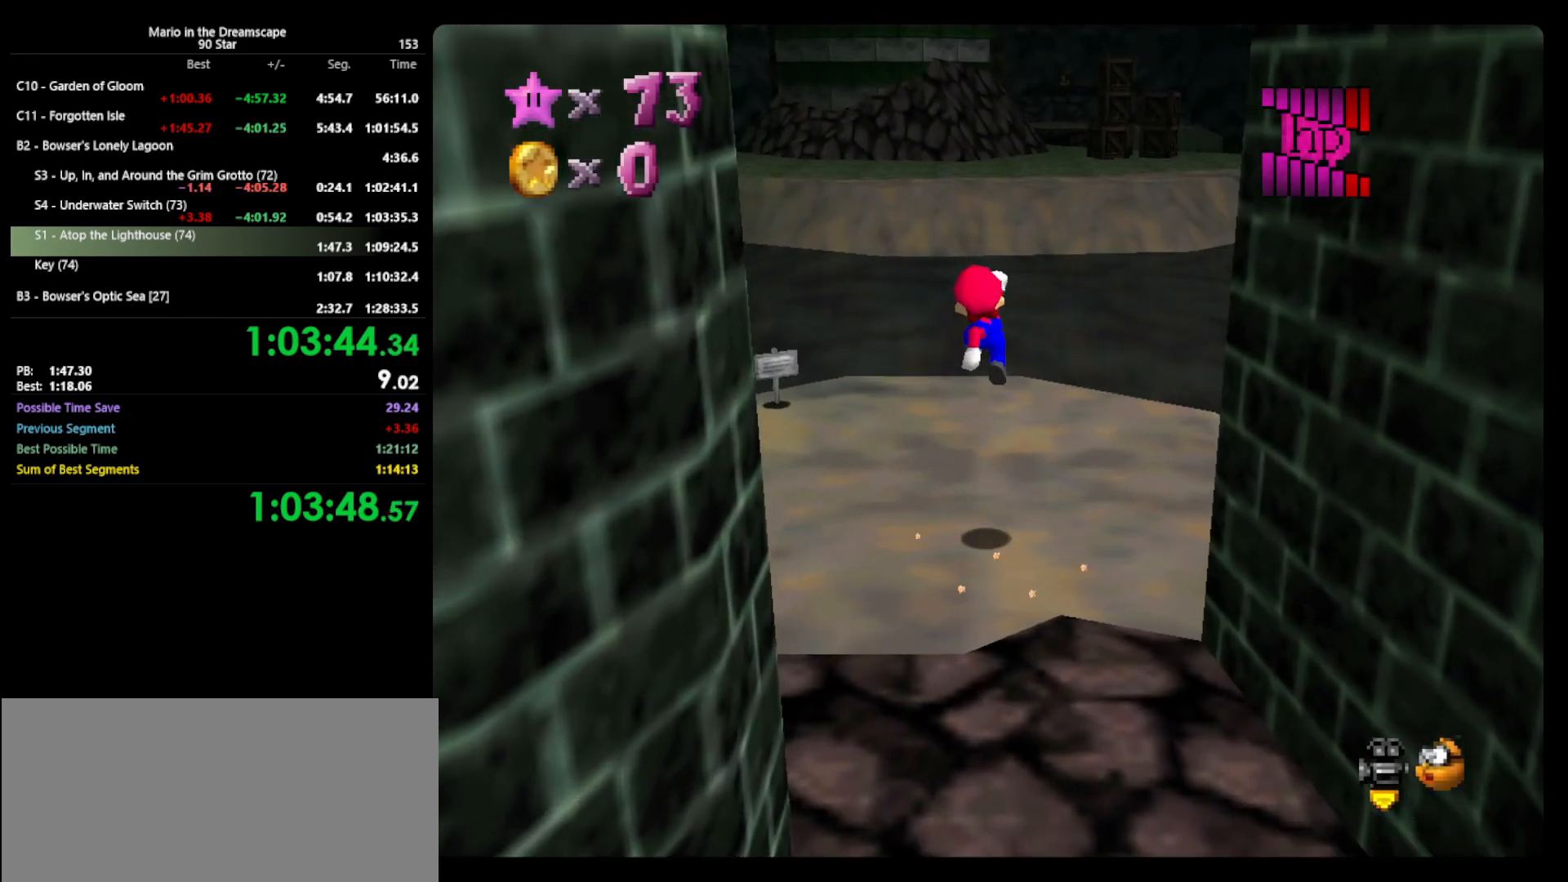
{"buttons": [], "left_stick": "up", "events": [[67, "B", "down"], [200, "A", "up"], [200, "B", "up"]]}
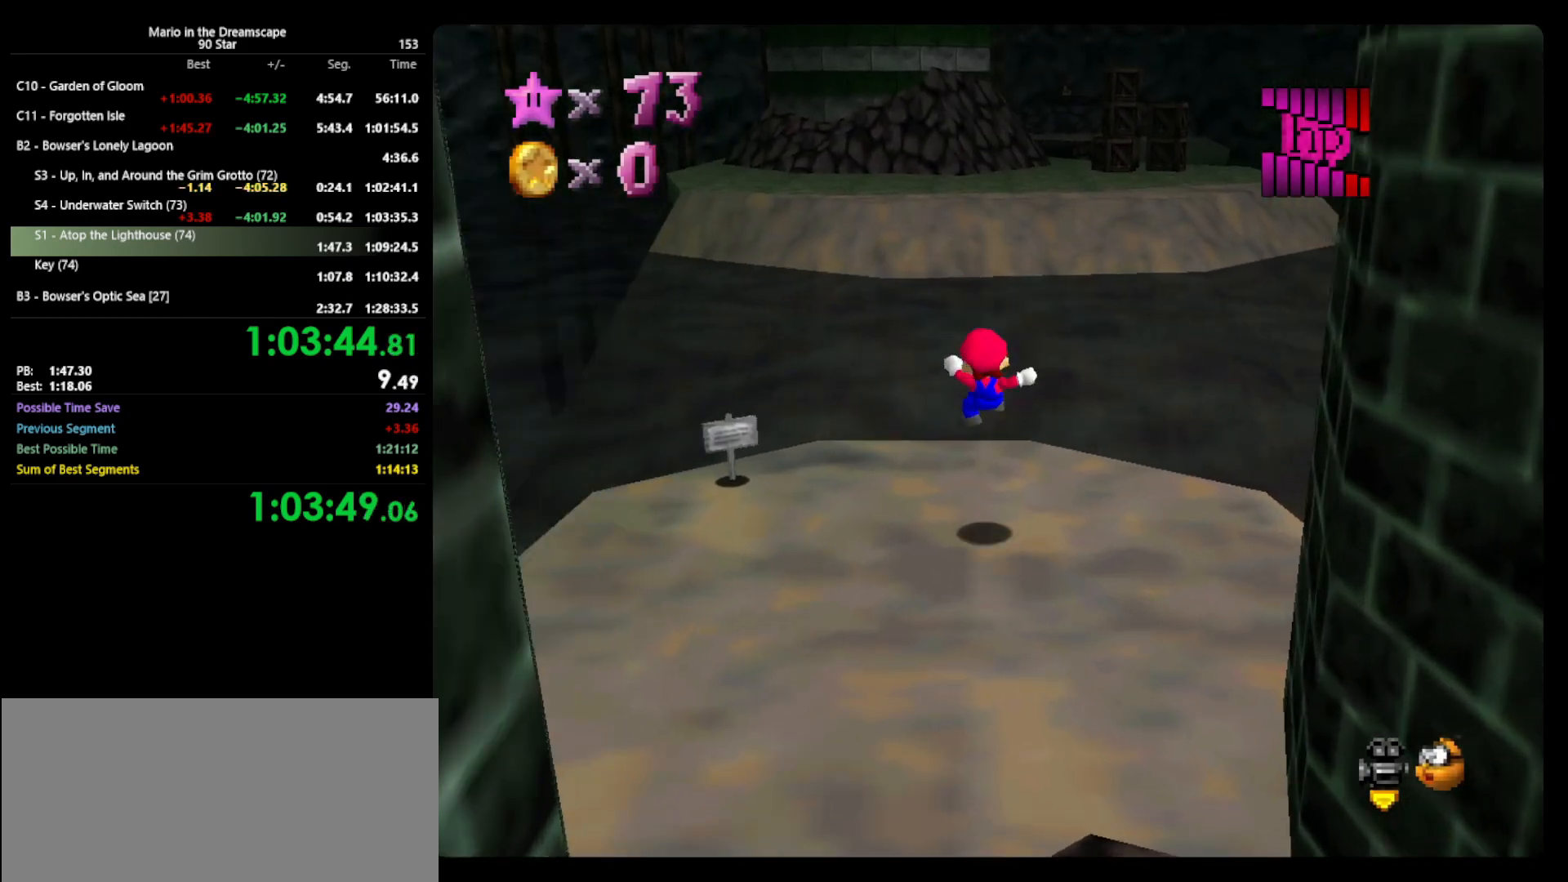
{"buttons": ["A", "Z"], "left_stick": "up", "events": [[400, "A", "down"], [400, "Z", "down"]]}
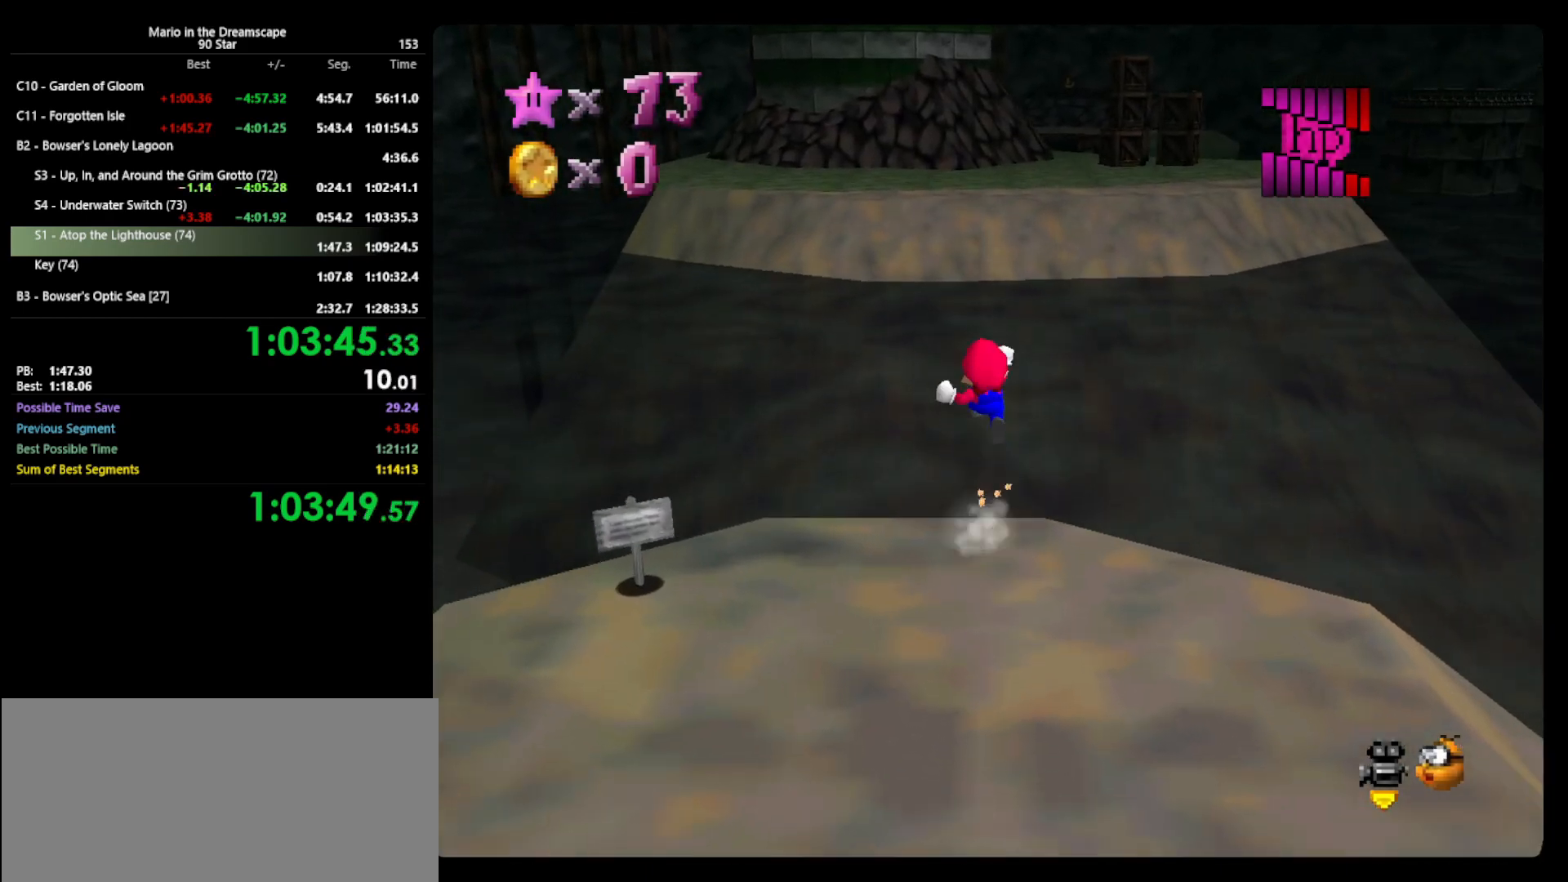
{"buttons": ["A"], "left_stick": "up", "events": [[167, "Z", "up"]]}
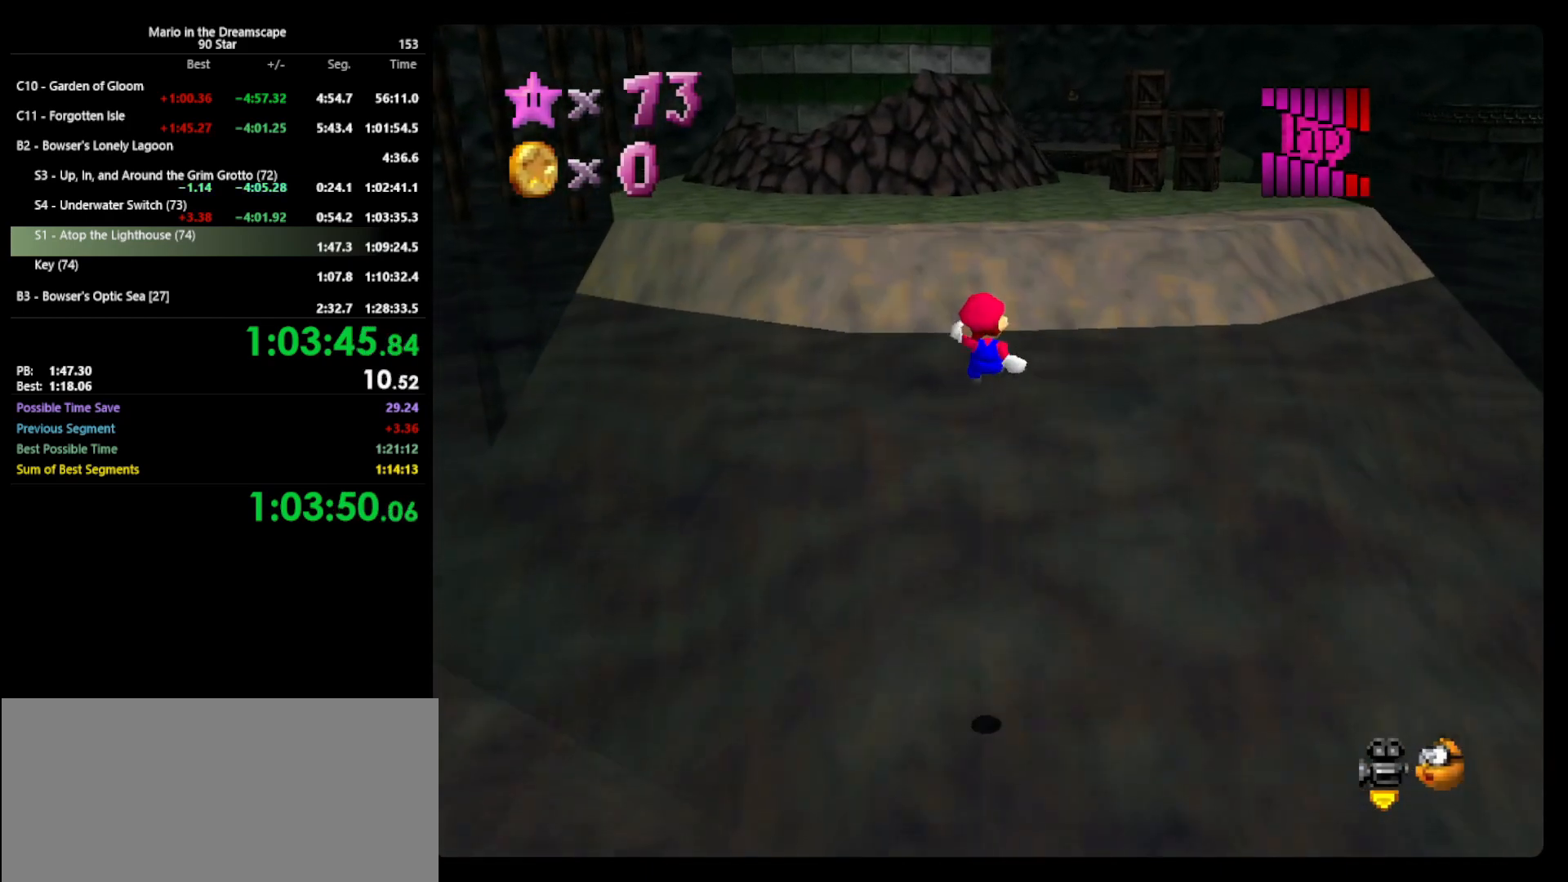
{"buttons": ["A"], "left_stick": "up", "events": []}
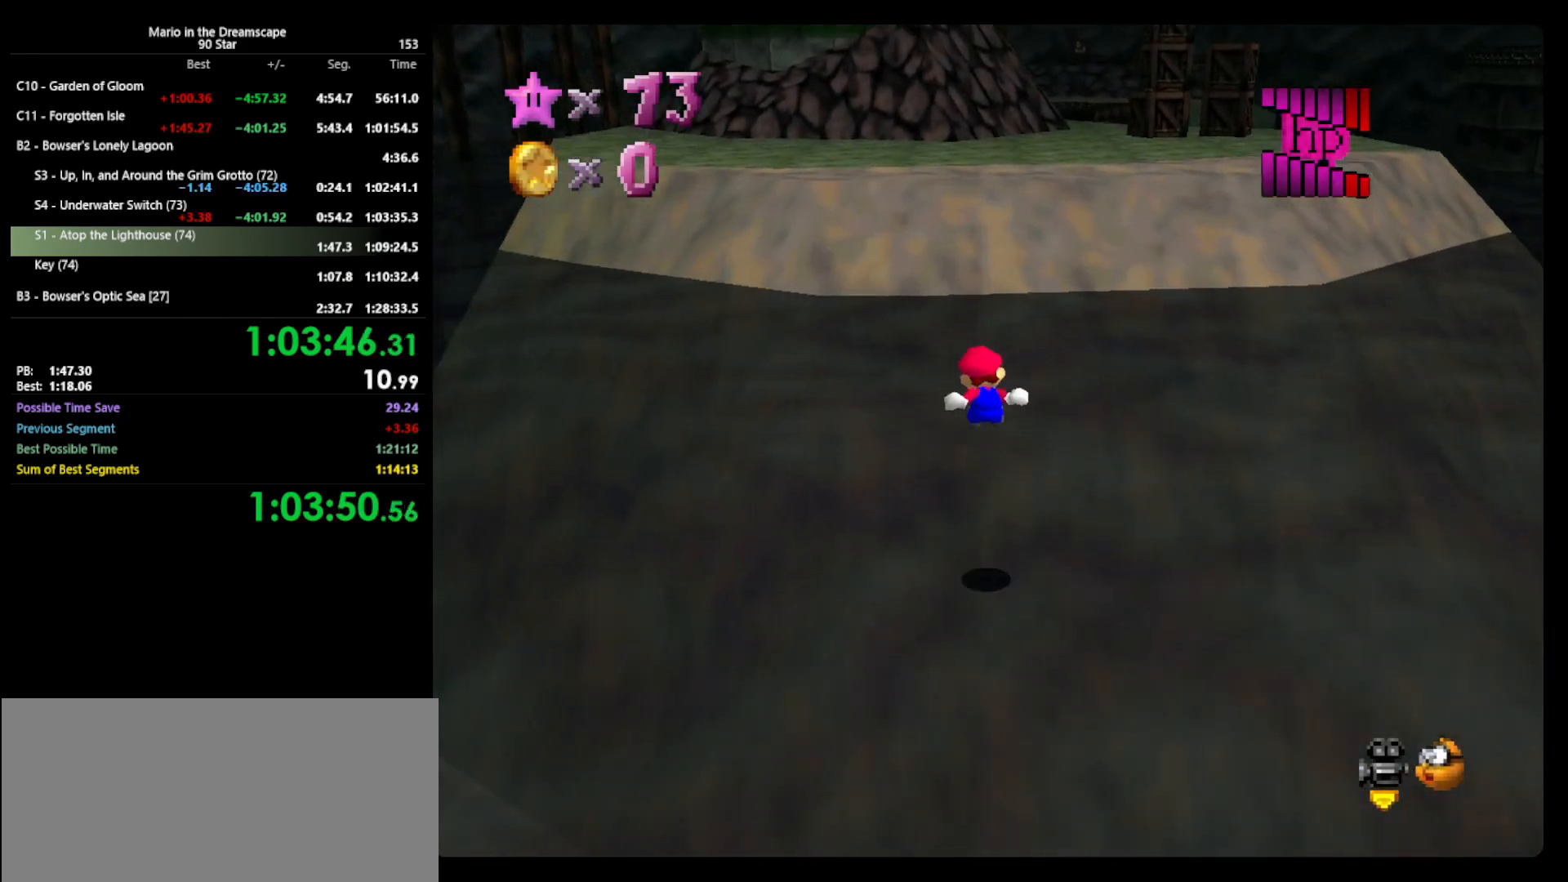
{"buttons": ["A"], "left_stick": "right", "events": [[267, "left_stick", "up-right"], [433, "left_stick", "right"]]}
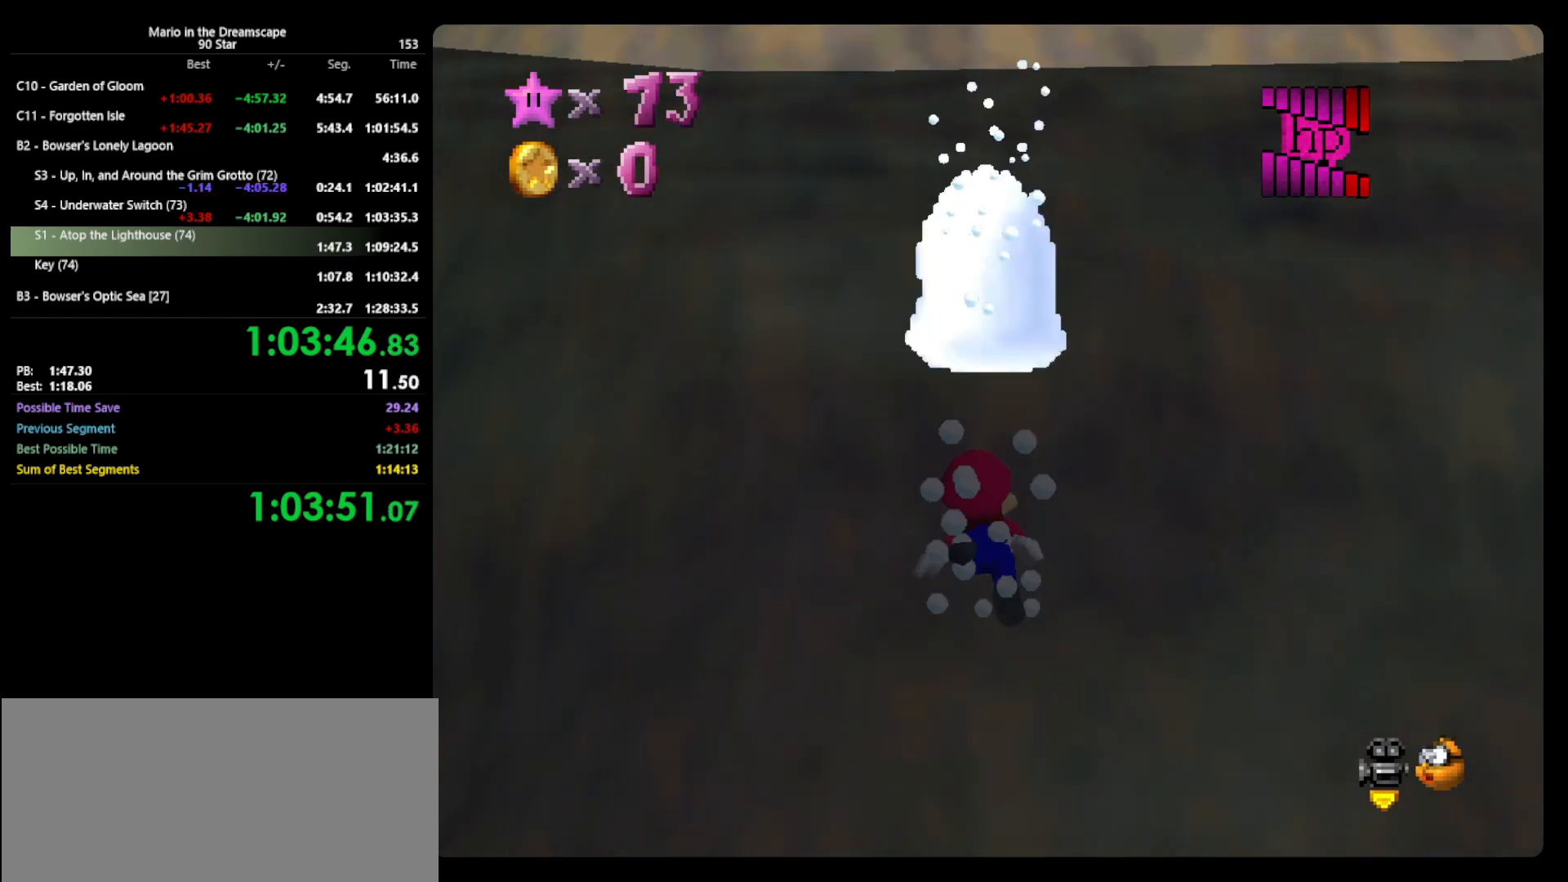
{"buttons": ["A"], "left_stick": "down-right", "events": [[33, "left_stick", "down-right"], [167, "A", "up"], [333, "A", "down"]]}
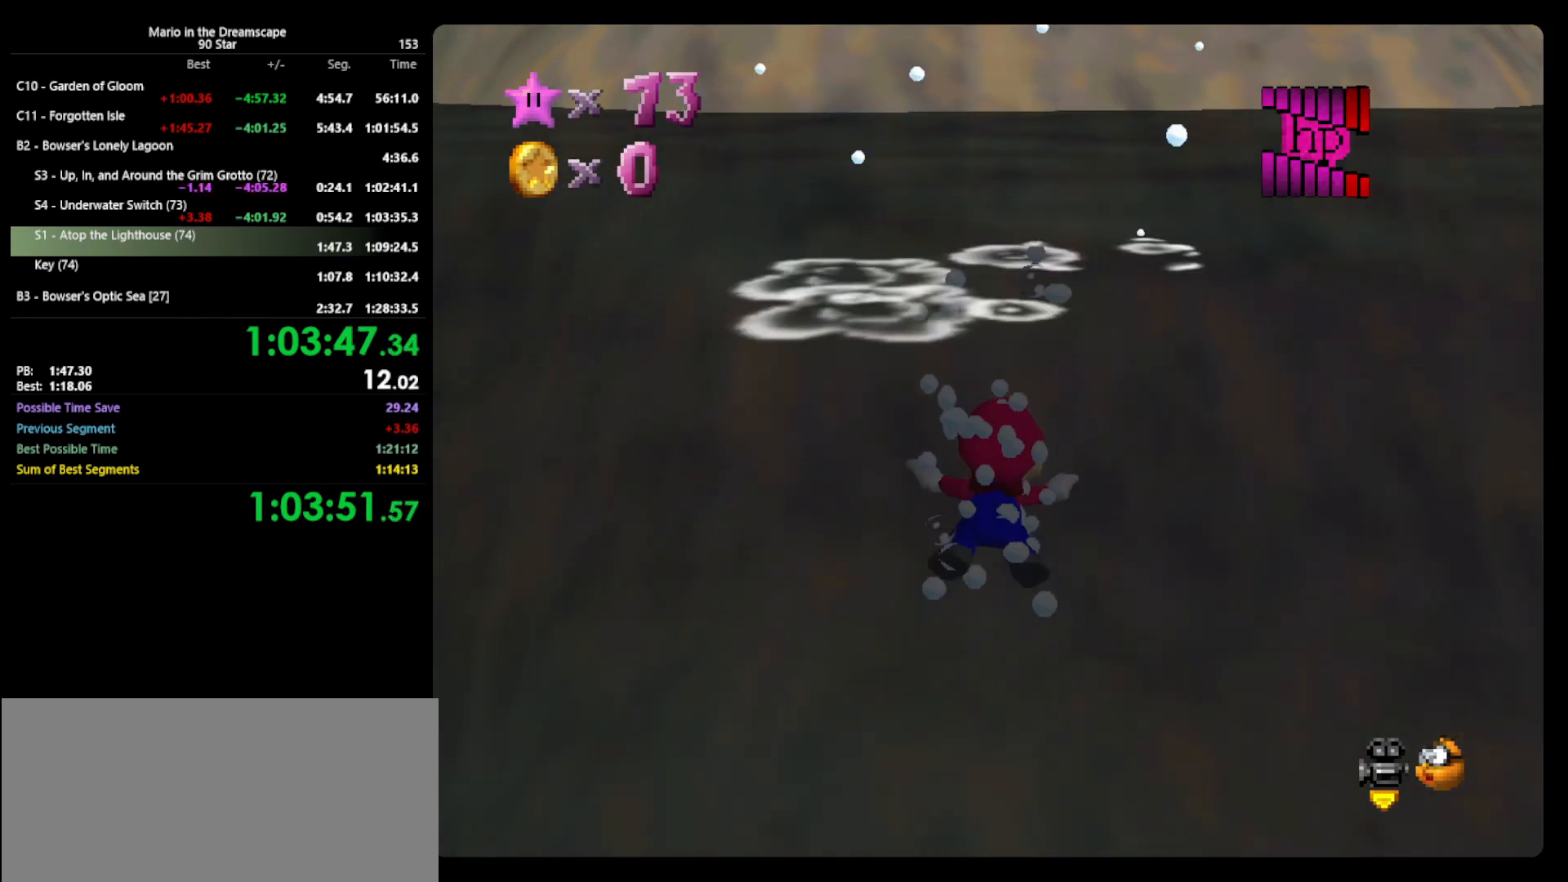
{"buttons": ["A"], "left_stick": "down", "events": [[200, "A", "up"], [300, "left_stick", "center"], [500, "A", "down"], [500, "left_stick", "down"]]}
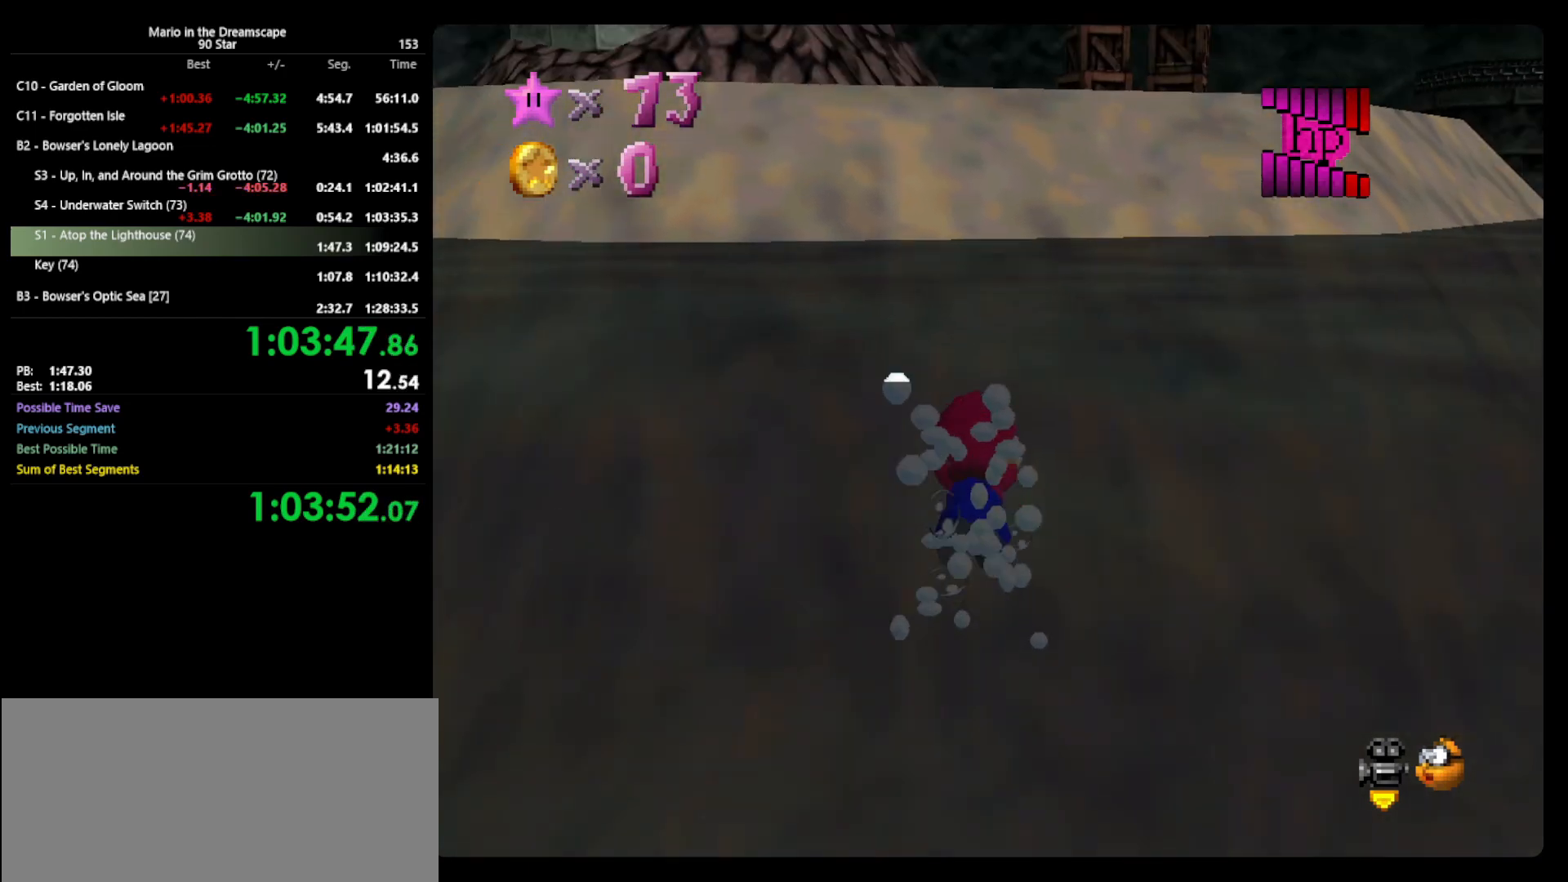
{"buttons": [], "left_stick": "center", "events": [[133, "left_stick", "down-left"], [333, "A", "up"], [333, "left_stick", "center"]]}
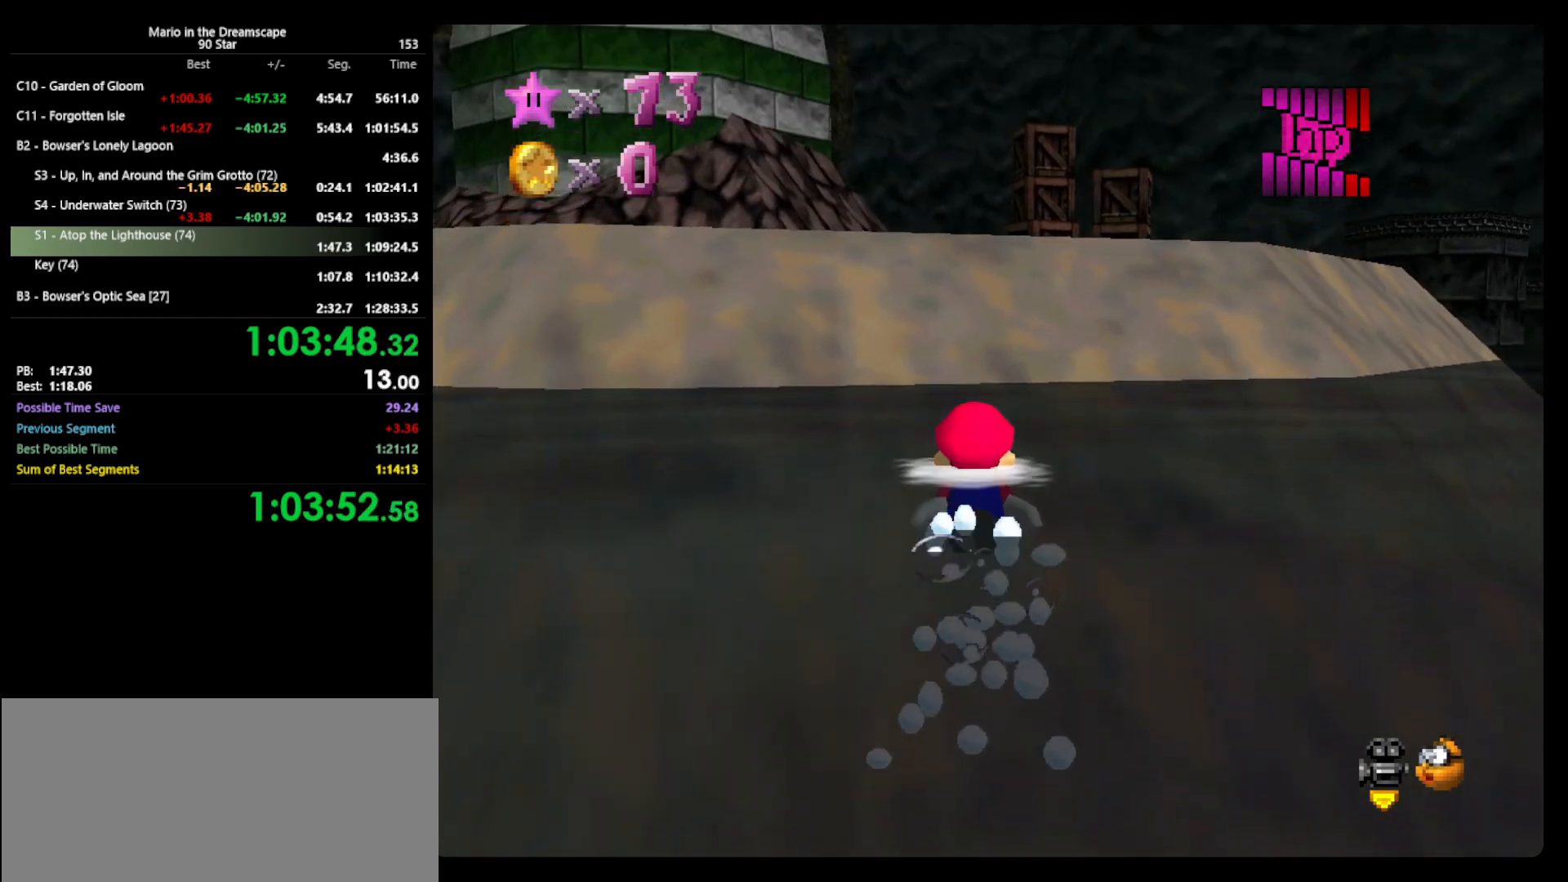
{"buttons": [], "left_stick": "center", "events": [[133, "A", "down"], [333, "A", "up"]]}
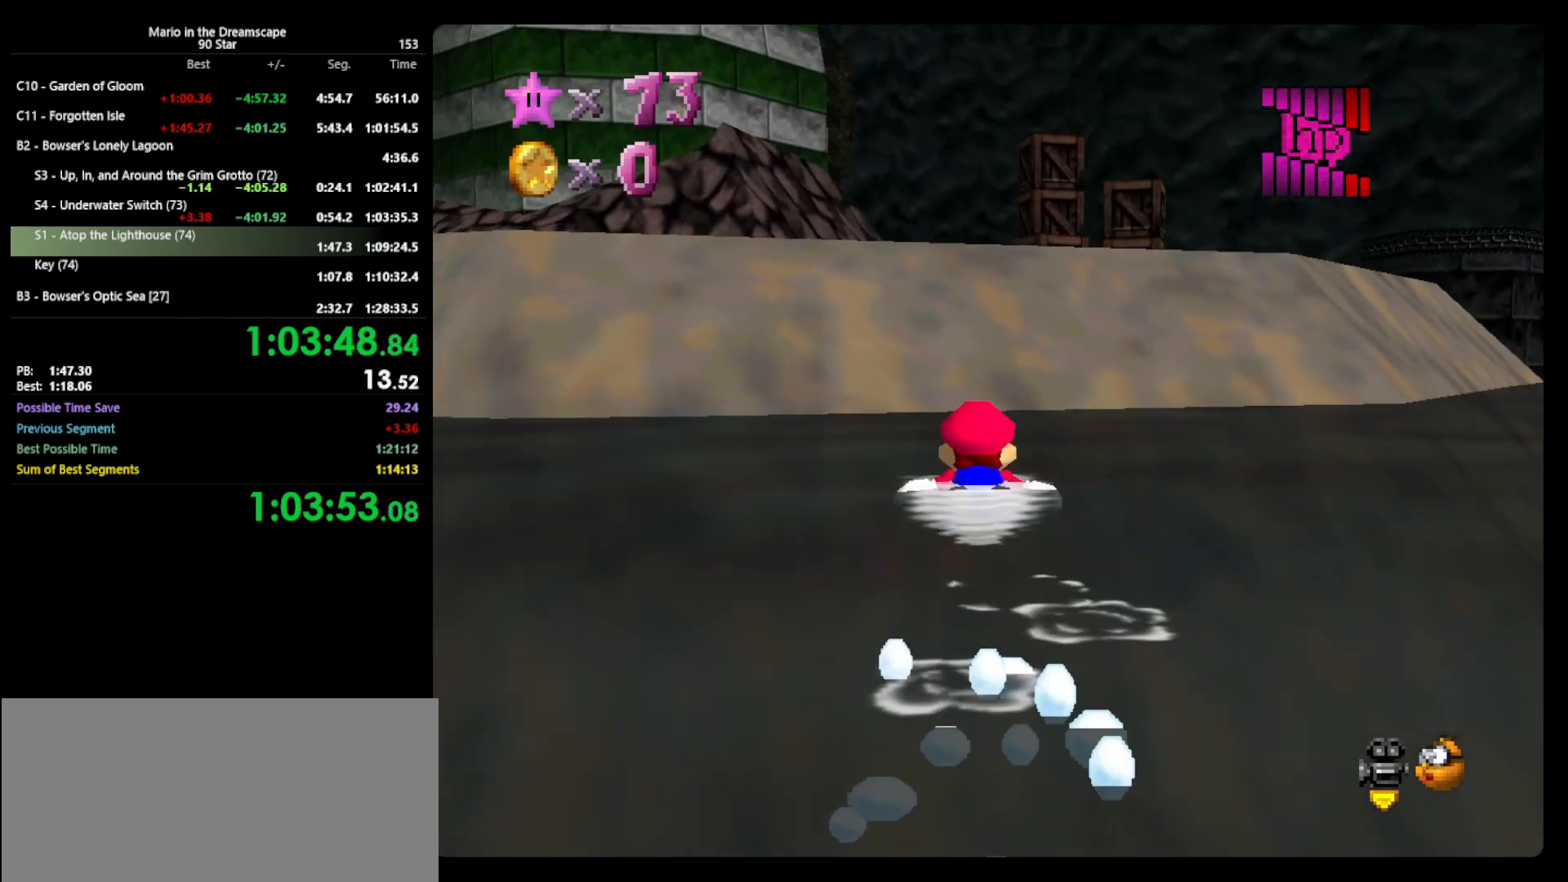
{"buttons": ["A"], "left_stick": "center", "events": [[233, "A", "down"]]}
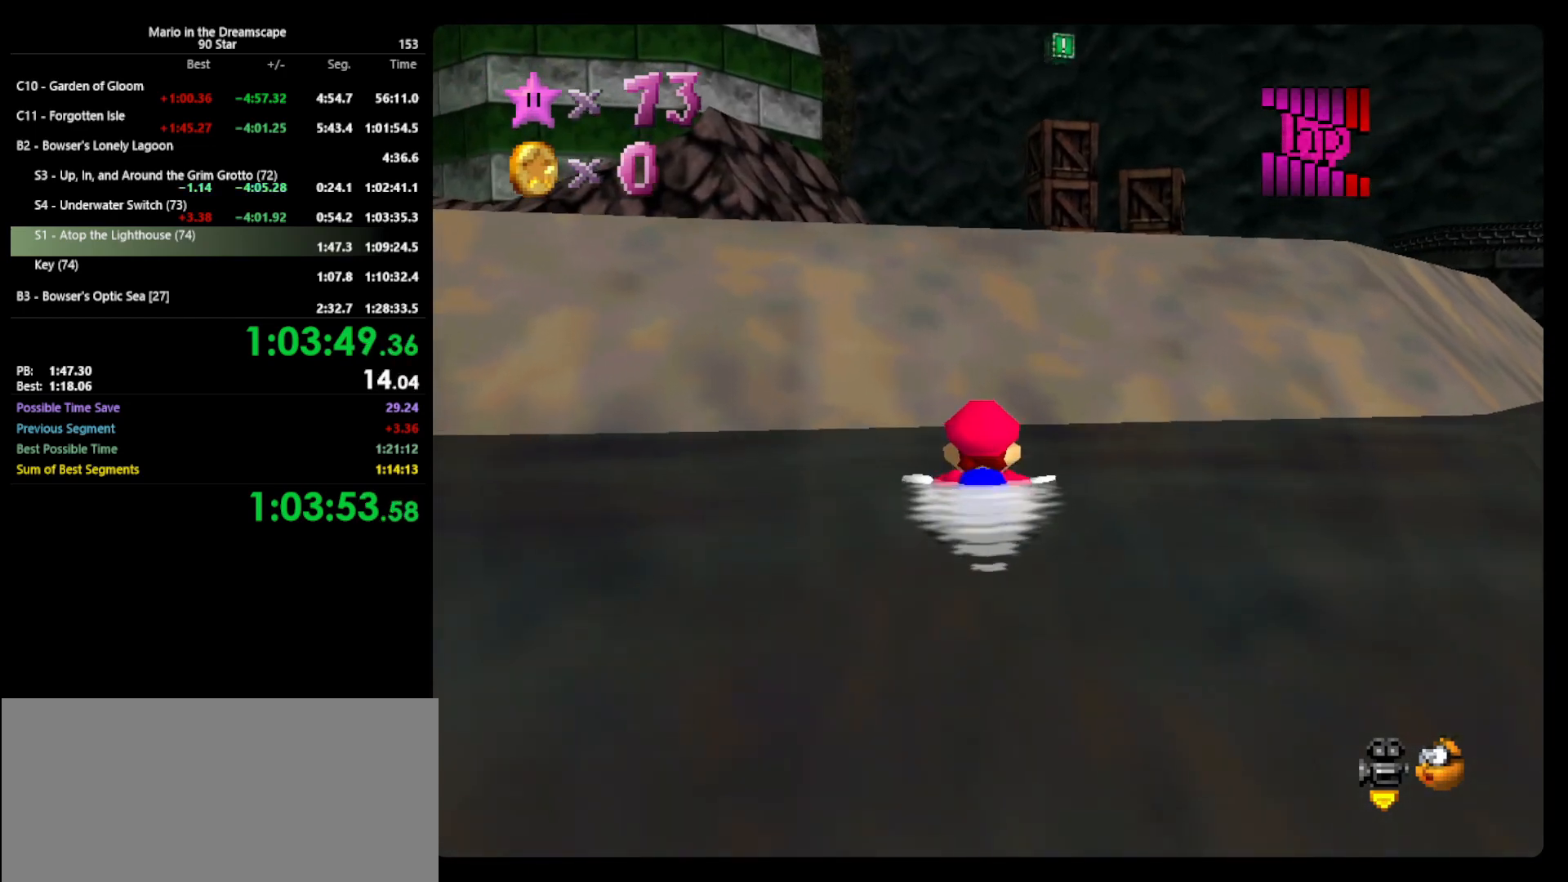
{"buttons": ["A"], "left_stick": "center", "events": [[67, "A", "up"], [433, "A", "down"]]}
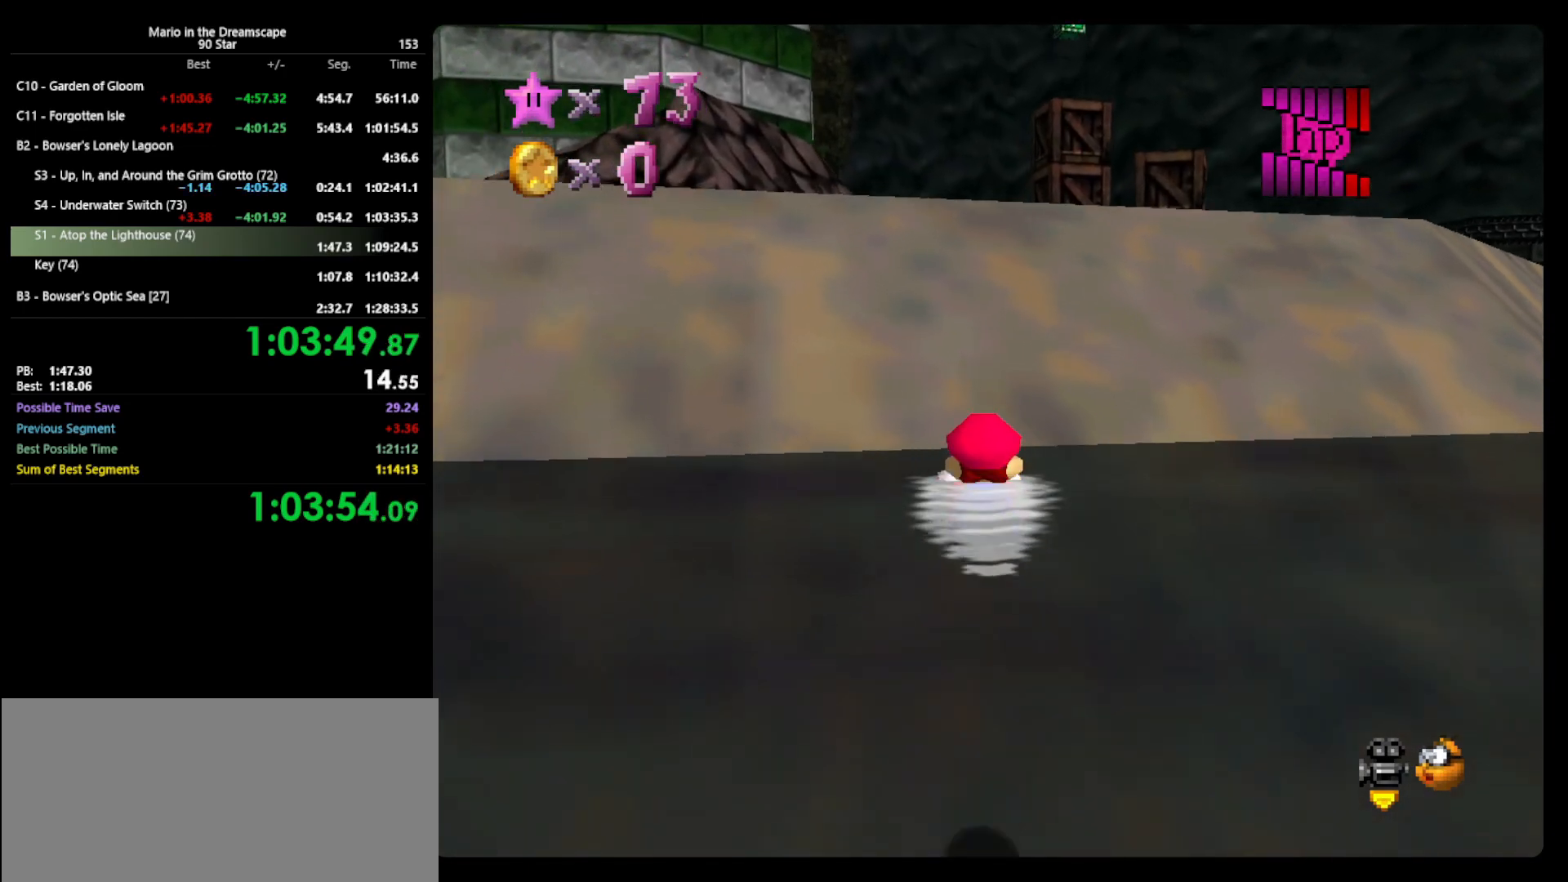
{"buttons": [], "left_stick": "up", "events": [[200, "left_stick", "up"], [233, "A", "up"]]}
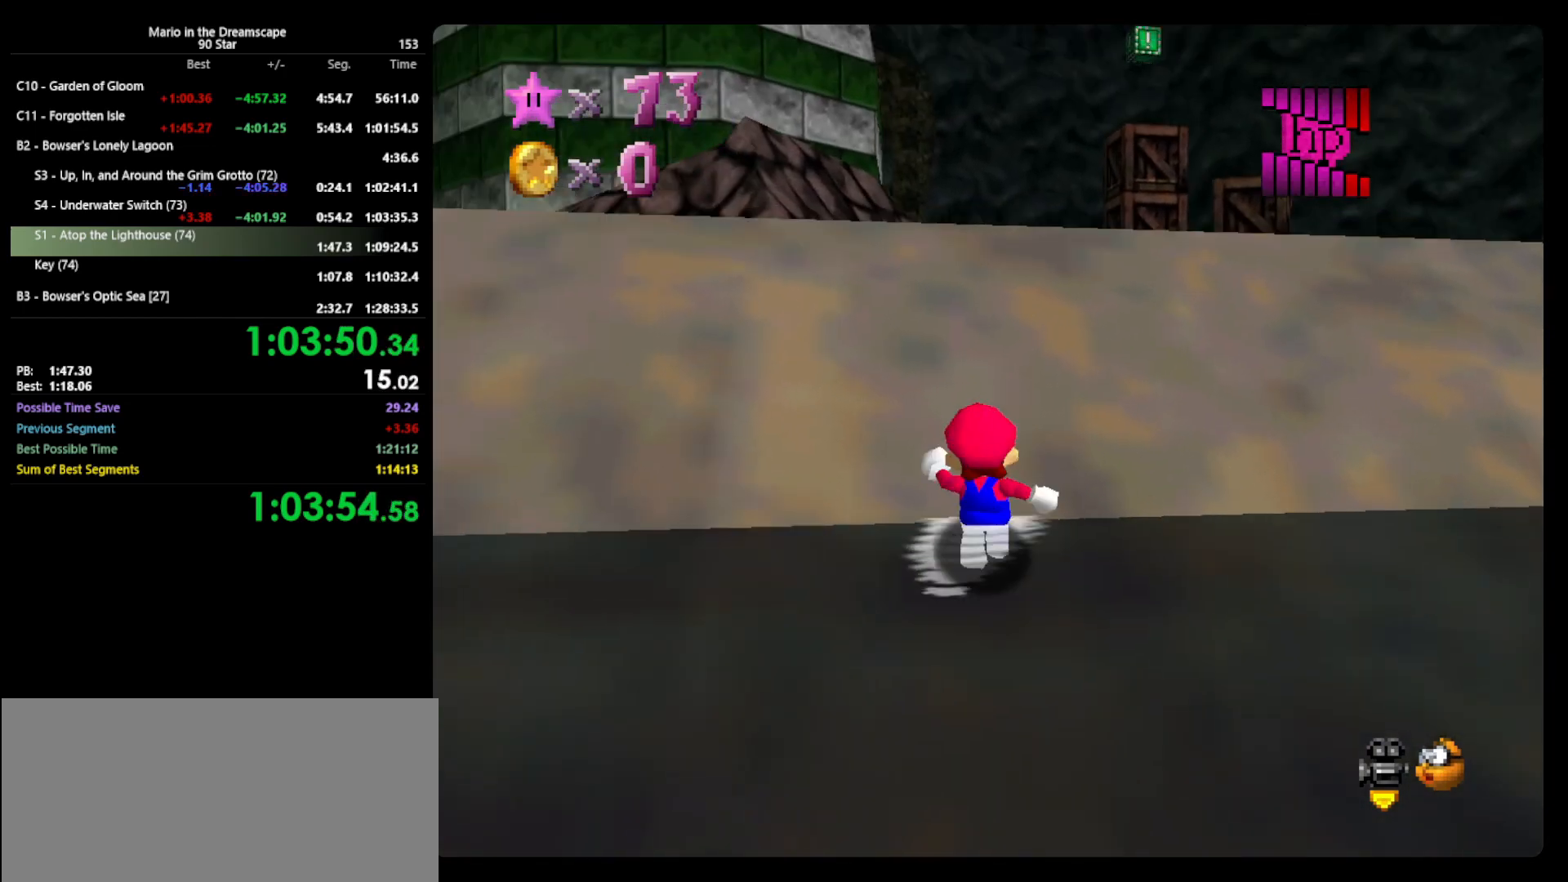
{"buttons": ["A"], "left_stick": "up", "events": [[433, "A", "down"]]}
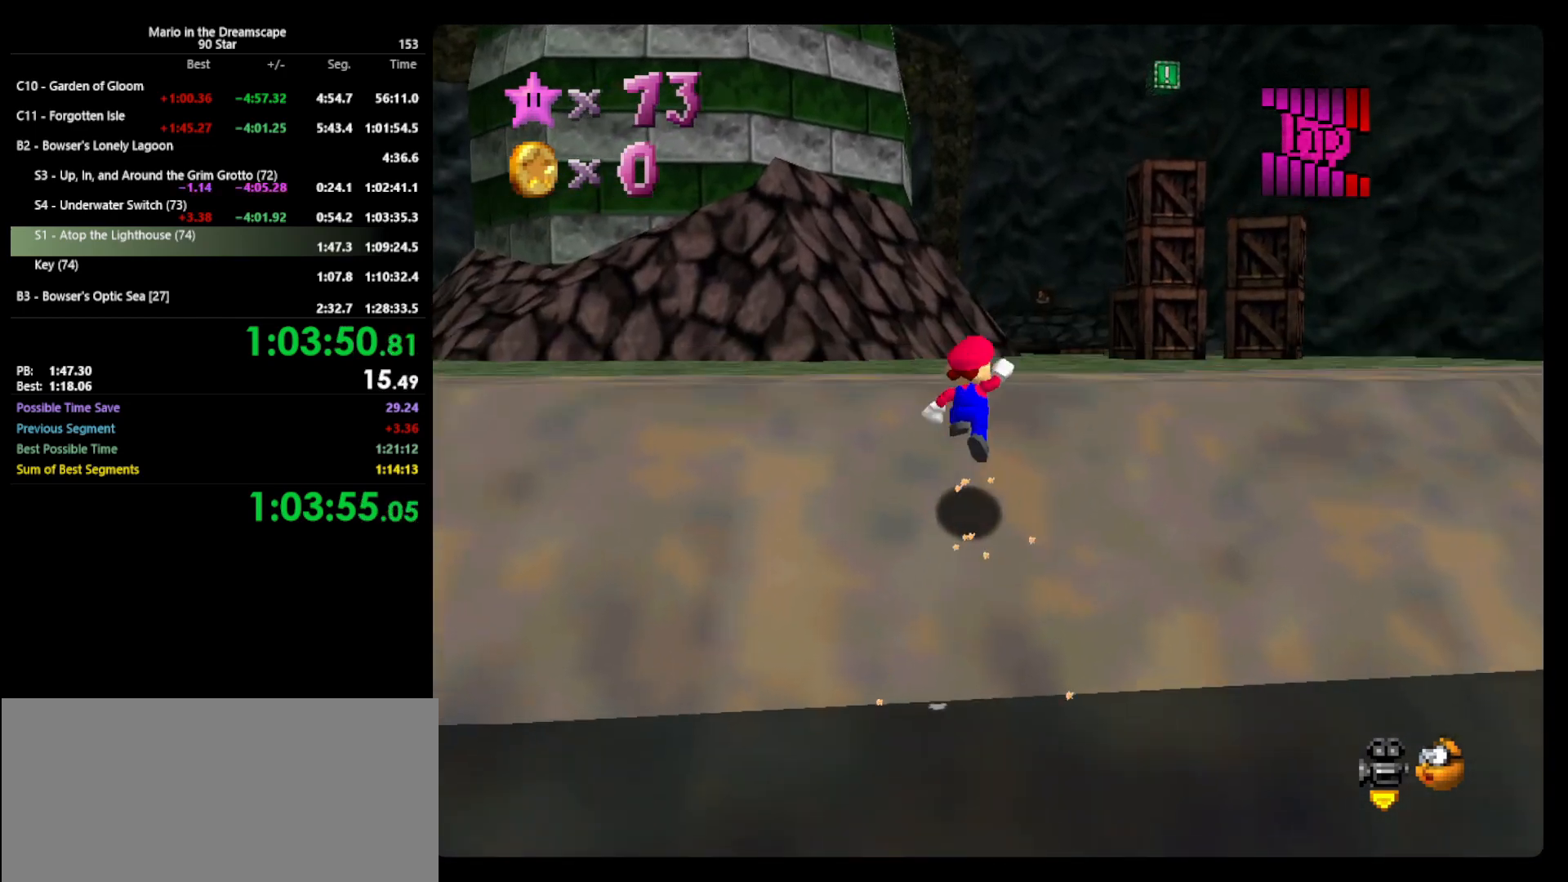
{"buttons": [], "left_stick": "up", "events": [[200, "B", "down"], [333, "A", "up"], [333, "B", "up"]]}
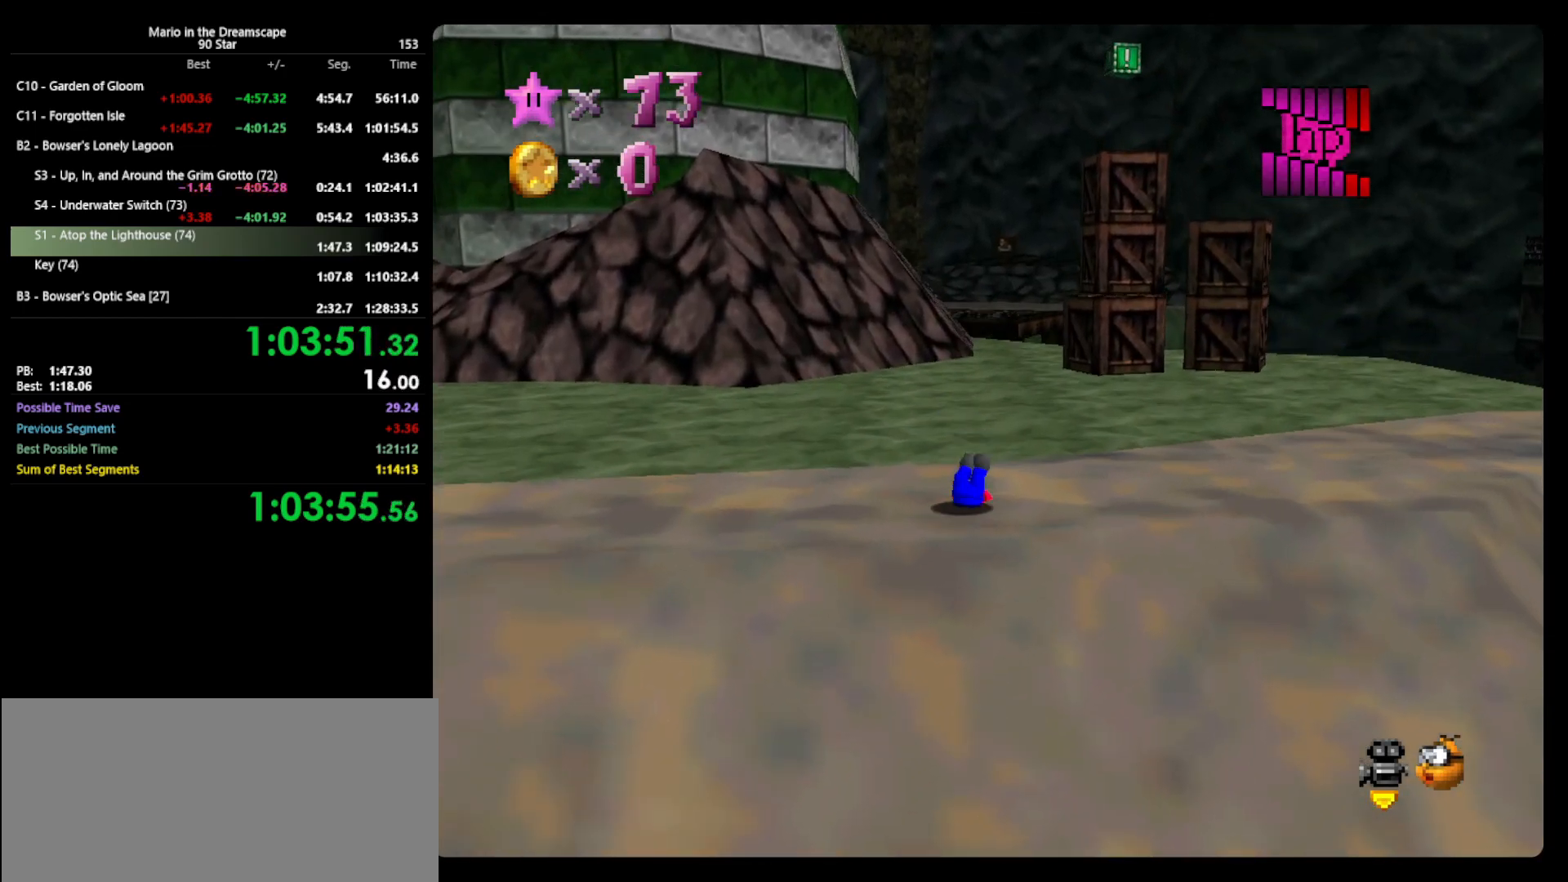
{"buttons": [], "left_stick": "up", "events": [[33, "A", "down"], [67, "B", "down"], [167, "A", "up"], [200, "B", "up"]]}
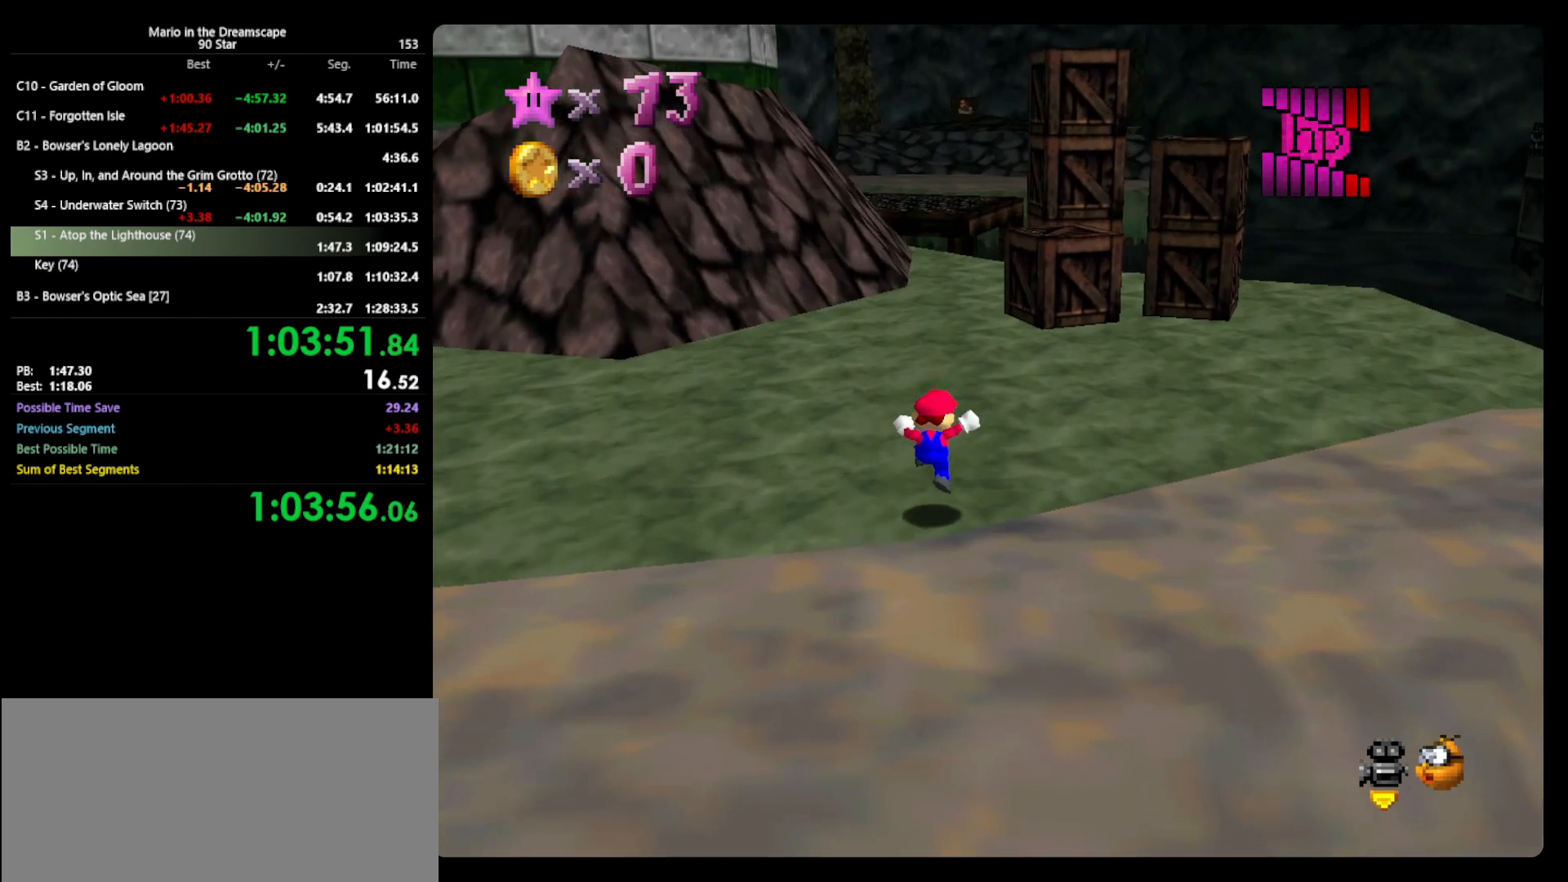
{"buttons": [], "left_stick": "up", "events": [[233, "B", "down"], [333, "B", "up"]]}
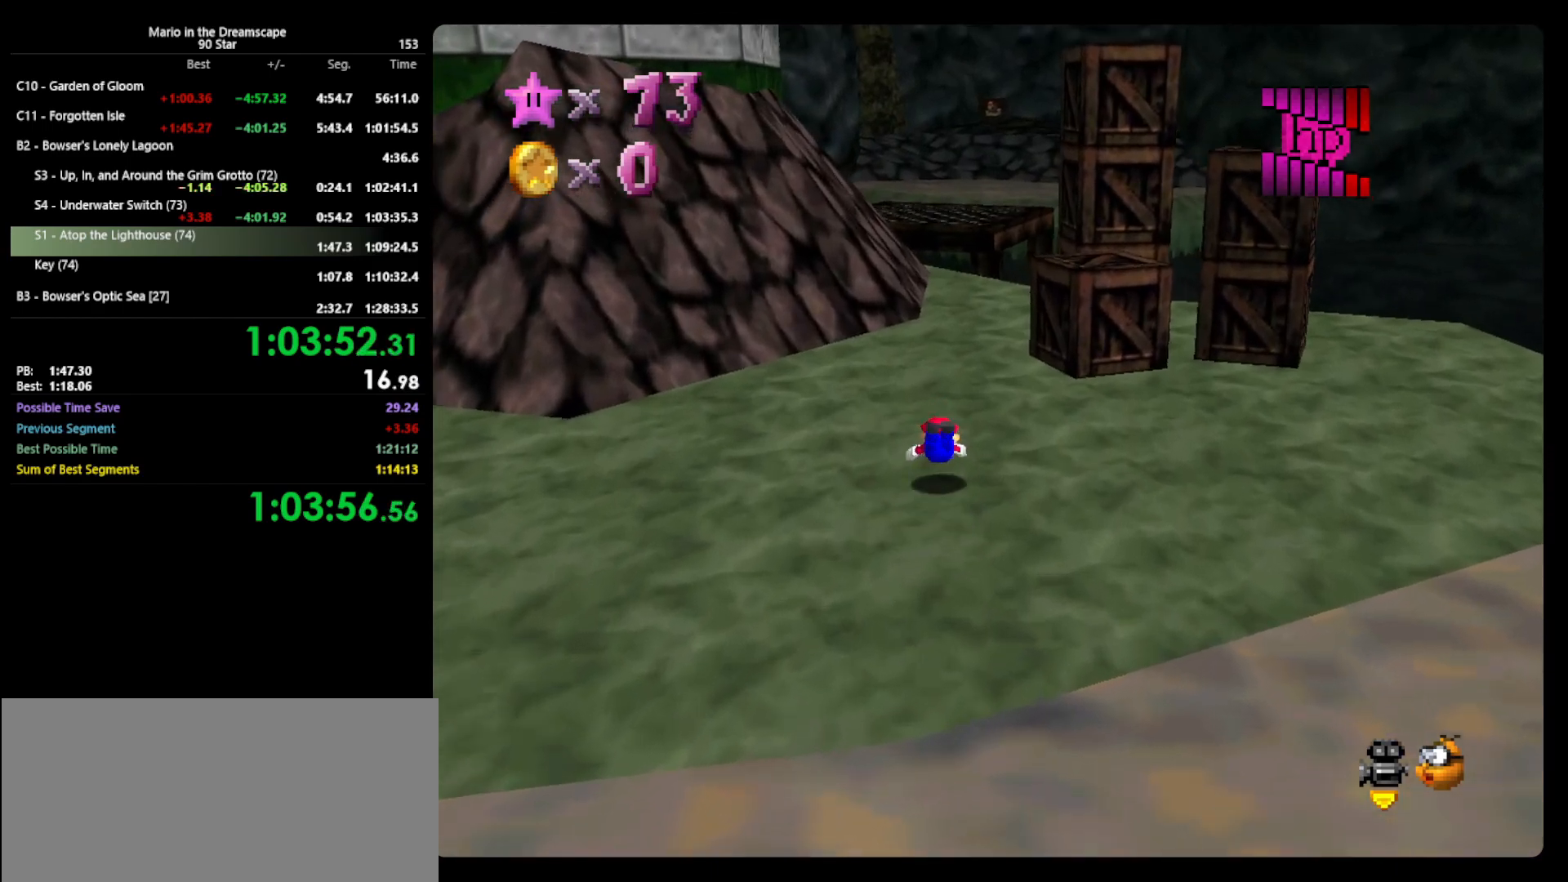
{"buttons": [], "left_stick": "up", "events": [[67, "A", "down"], [133, "B", "down"], [133, "left_stick", "up-right"], [233, "B", "up"], [300, "left_stick", "up"], [433, "A", "up"]]}